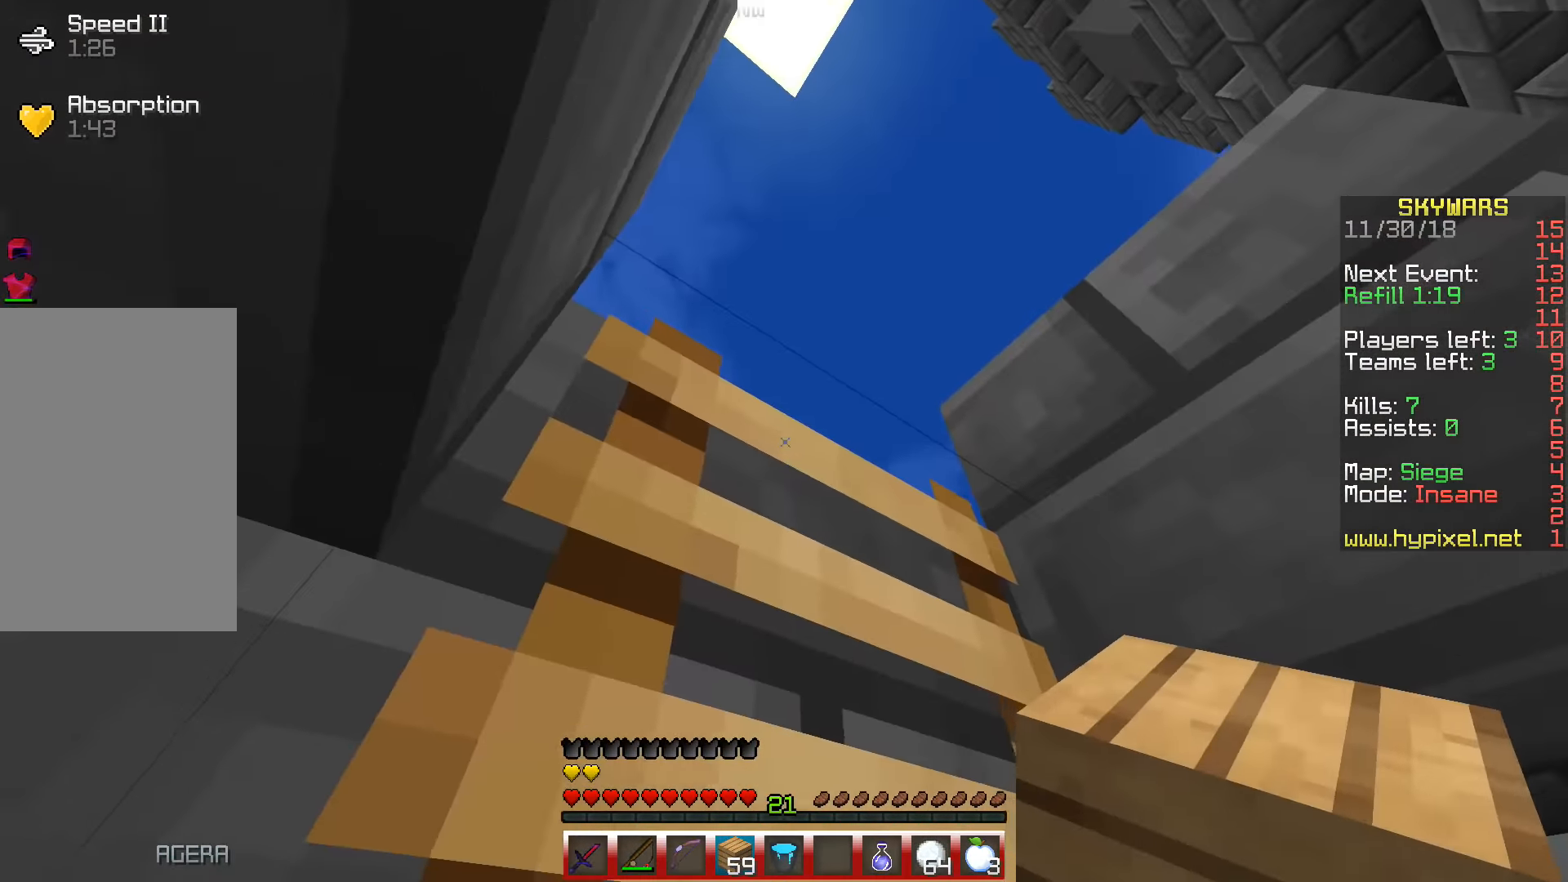
Gameplay with keyboard; each line is a JSON object with the keys held at the frame after it. "events" lists presses ("down") and releases ("up") of "a", "d", "s", "space" and "w" between this image and that frame as [ms after this image, input, new state], when the widget could be followed in between. No other keys are recorded. Mouse input is not recorded.
{"keys": ["a", "w"], "events": [[483, "a", "down"]]}
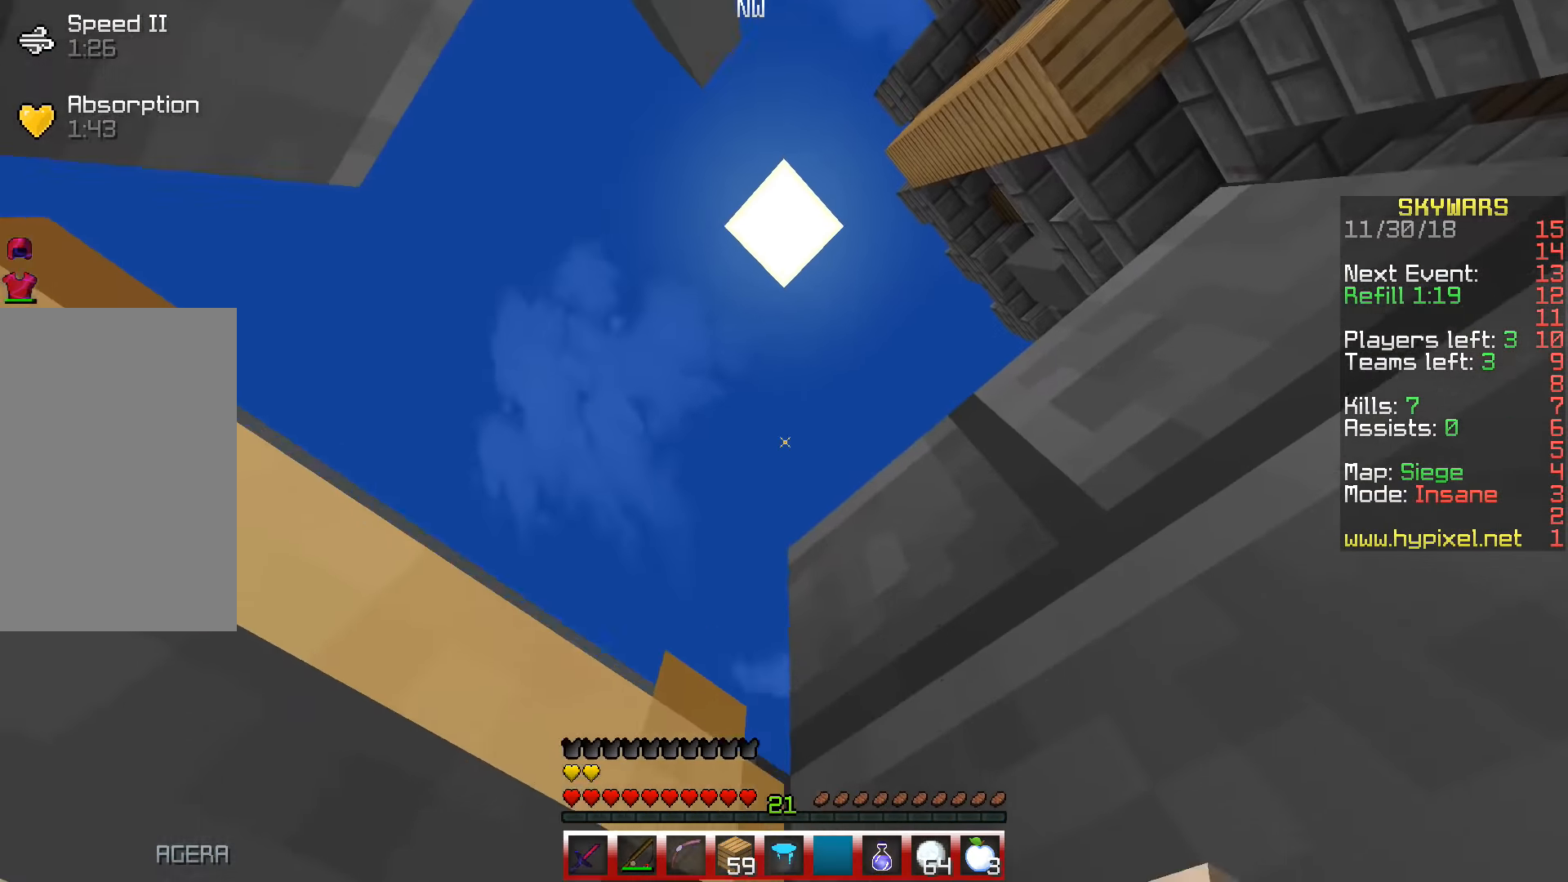
{"keys": ["a"], "events": [[233, "w", "up"]]}
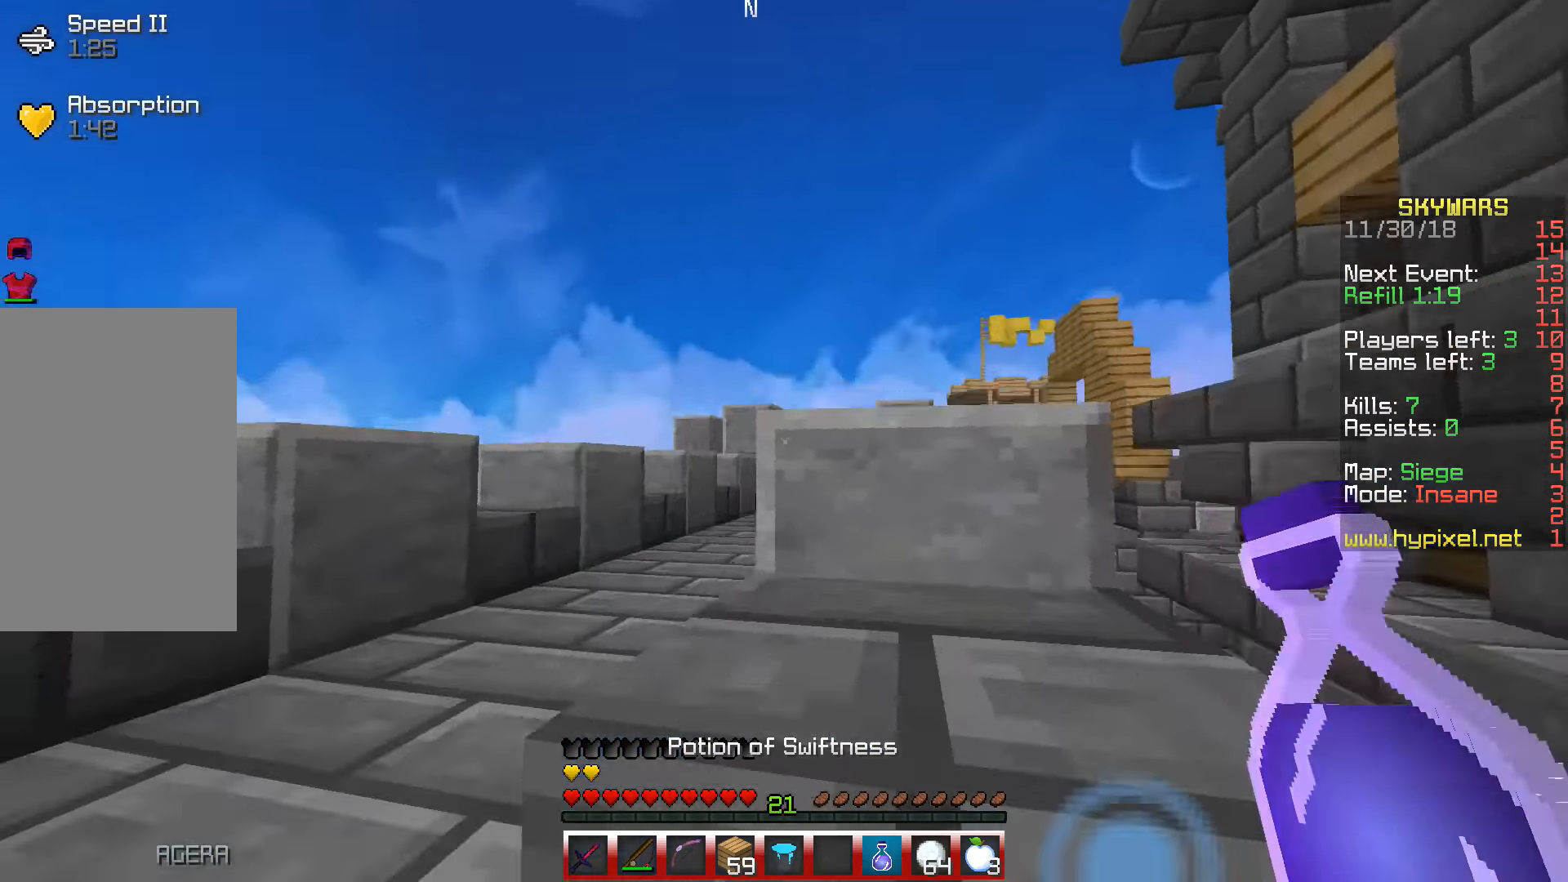
{"keys": ["a", "w"], "events": [[166, "w", "down"]]}
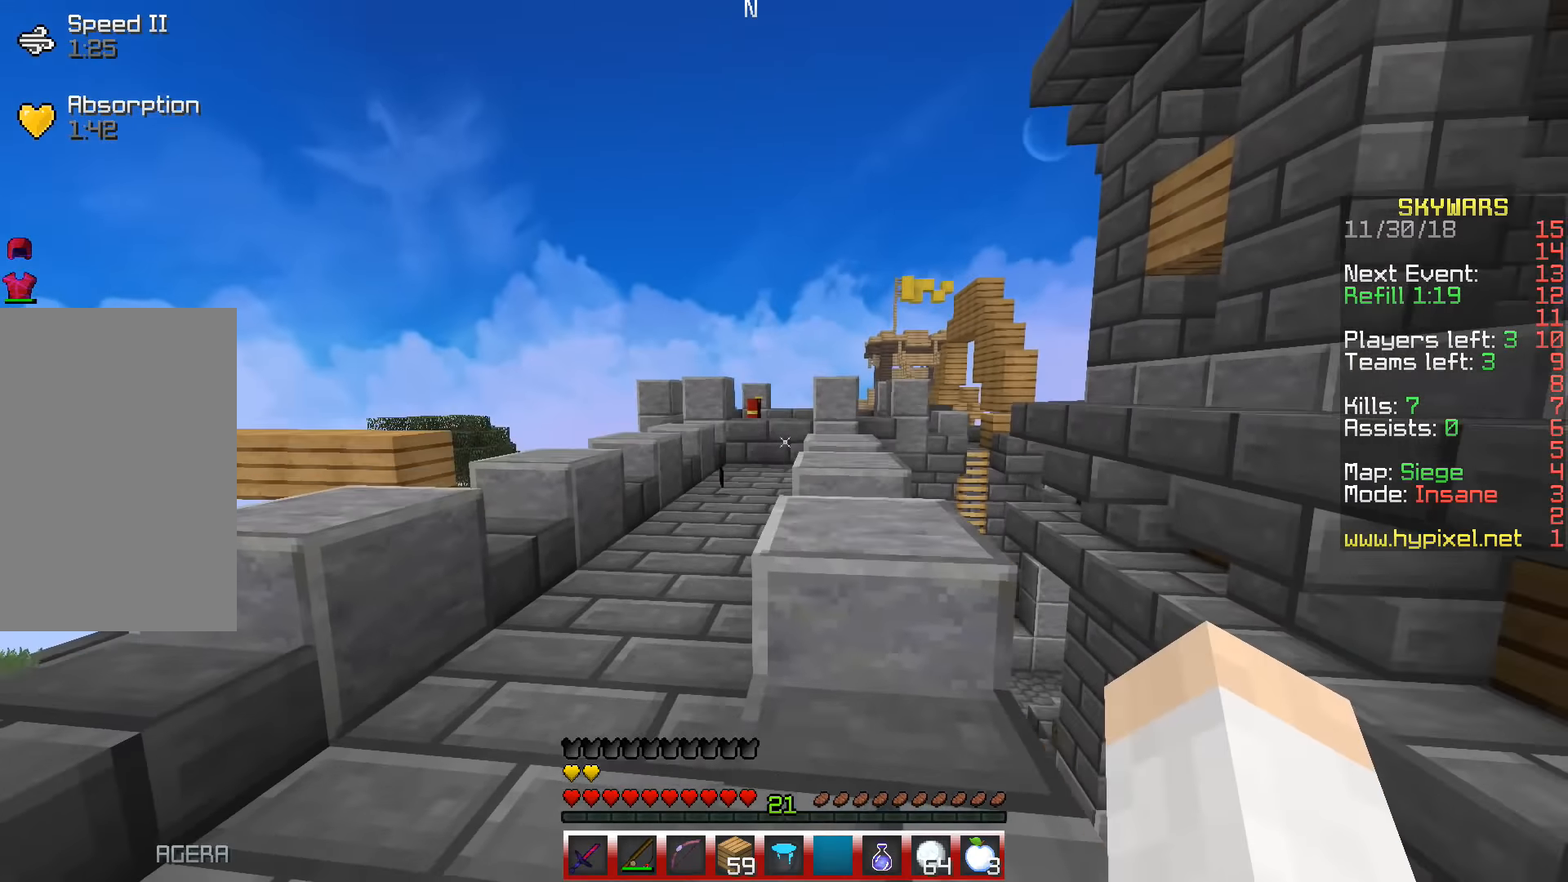
{"keys": ["w"], "events": [[166, "a", "up"]]}
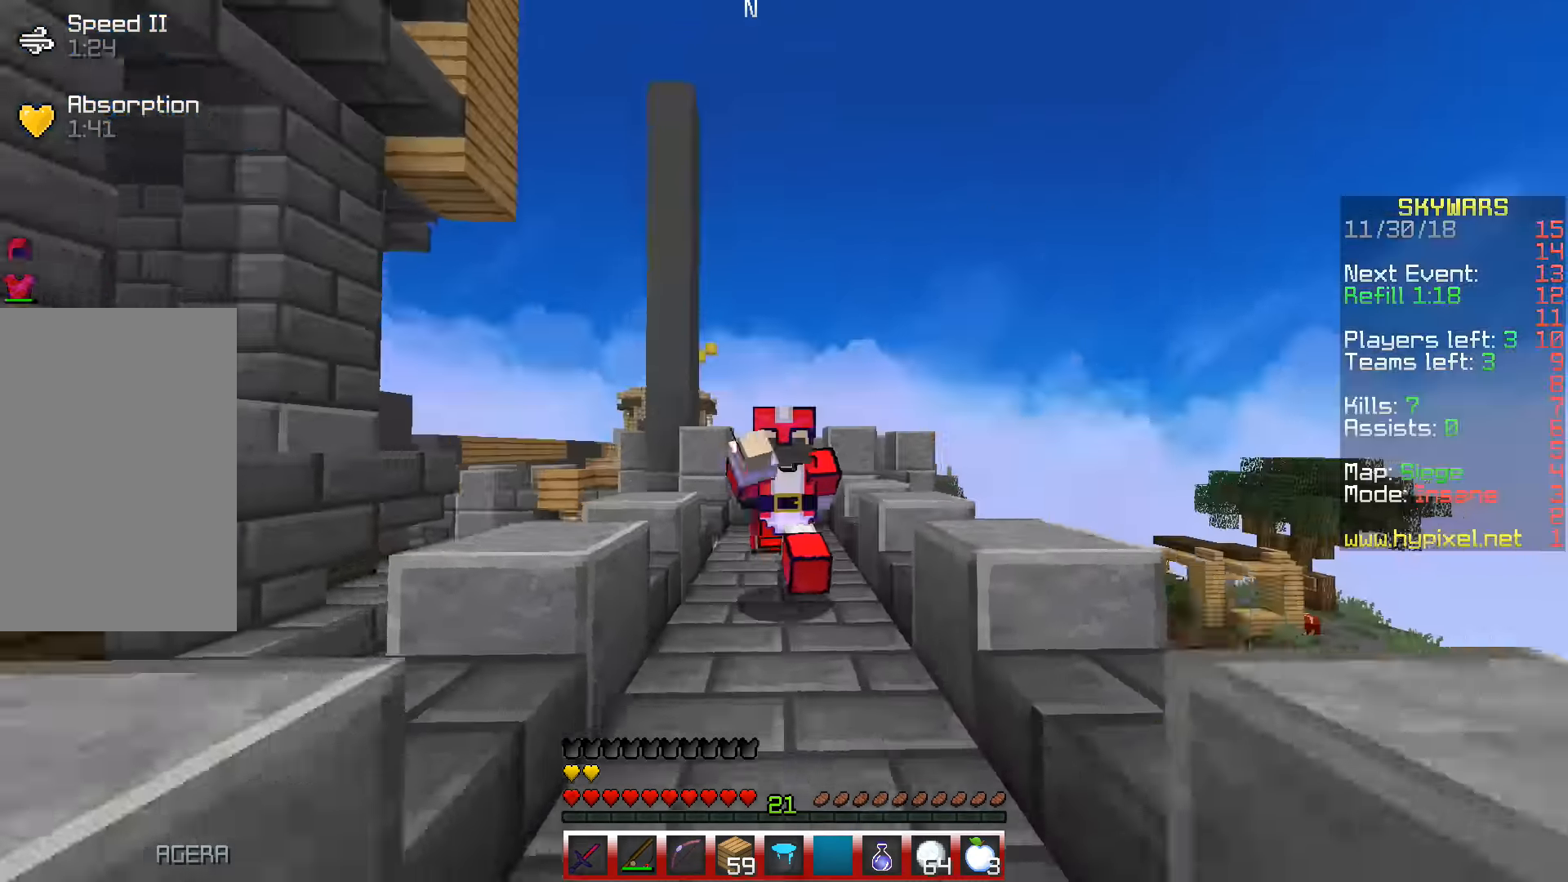
{"keys": ["w"], "events": []}
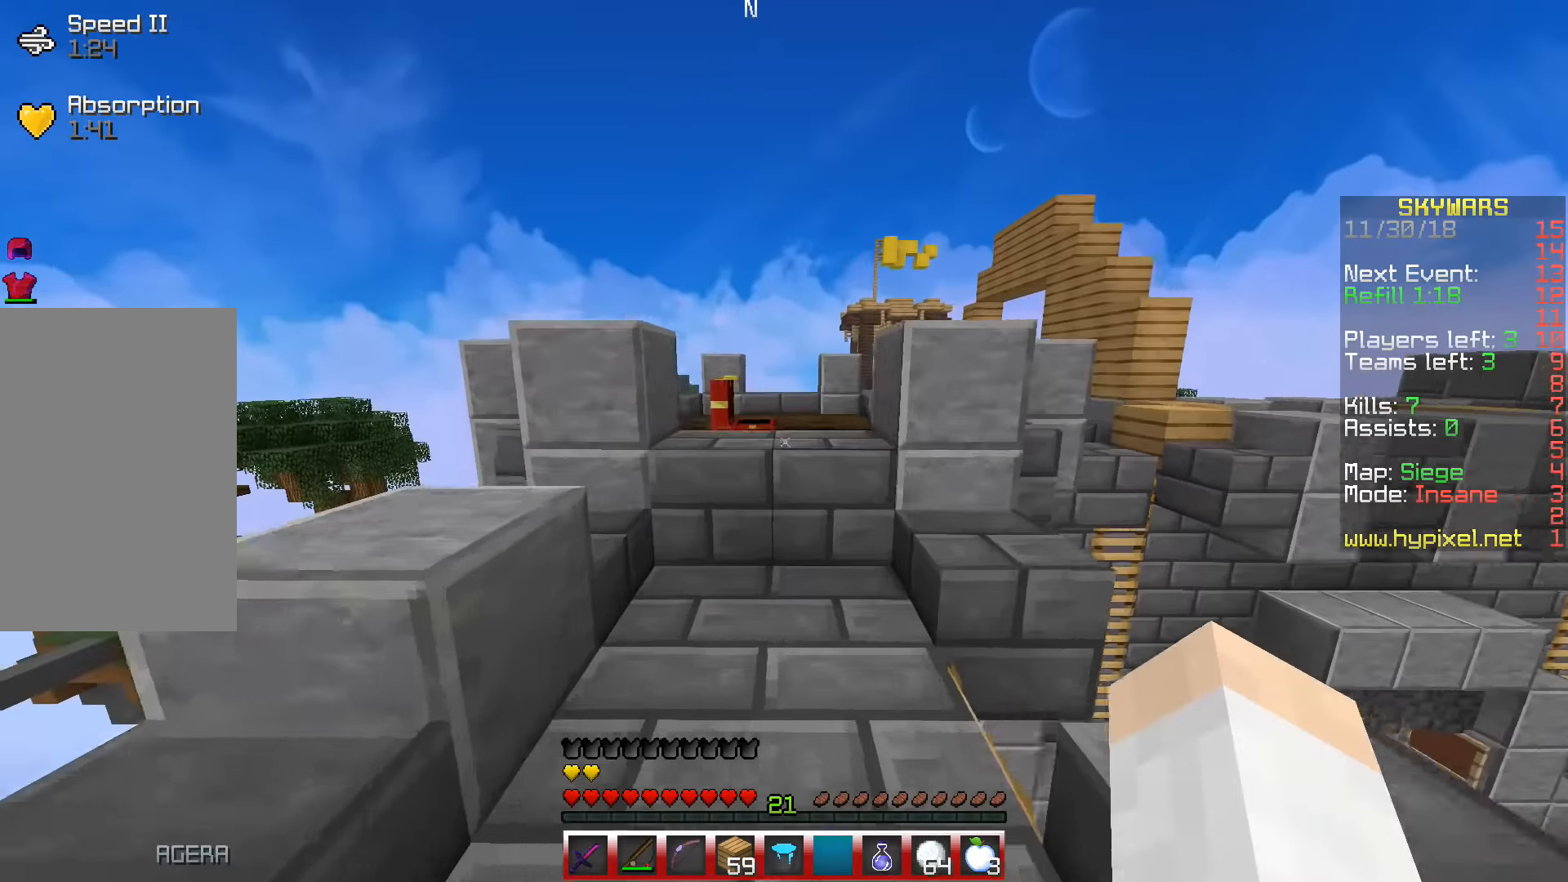
{"keys": ["space", "w"], "events": [[133, "space", "down"]]}
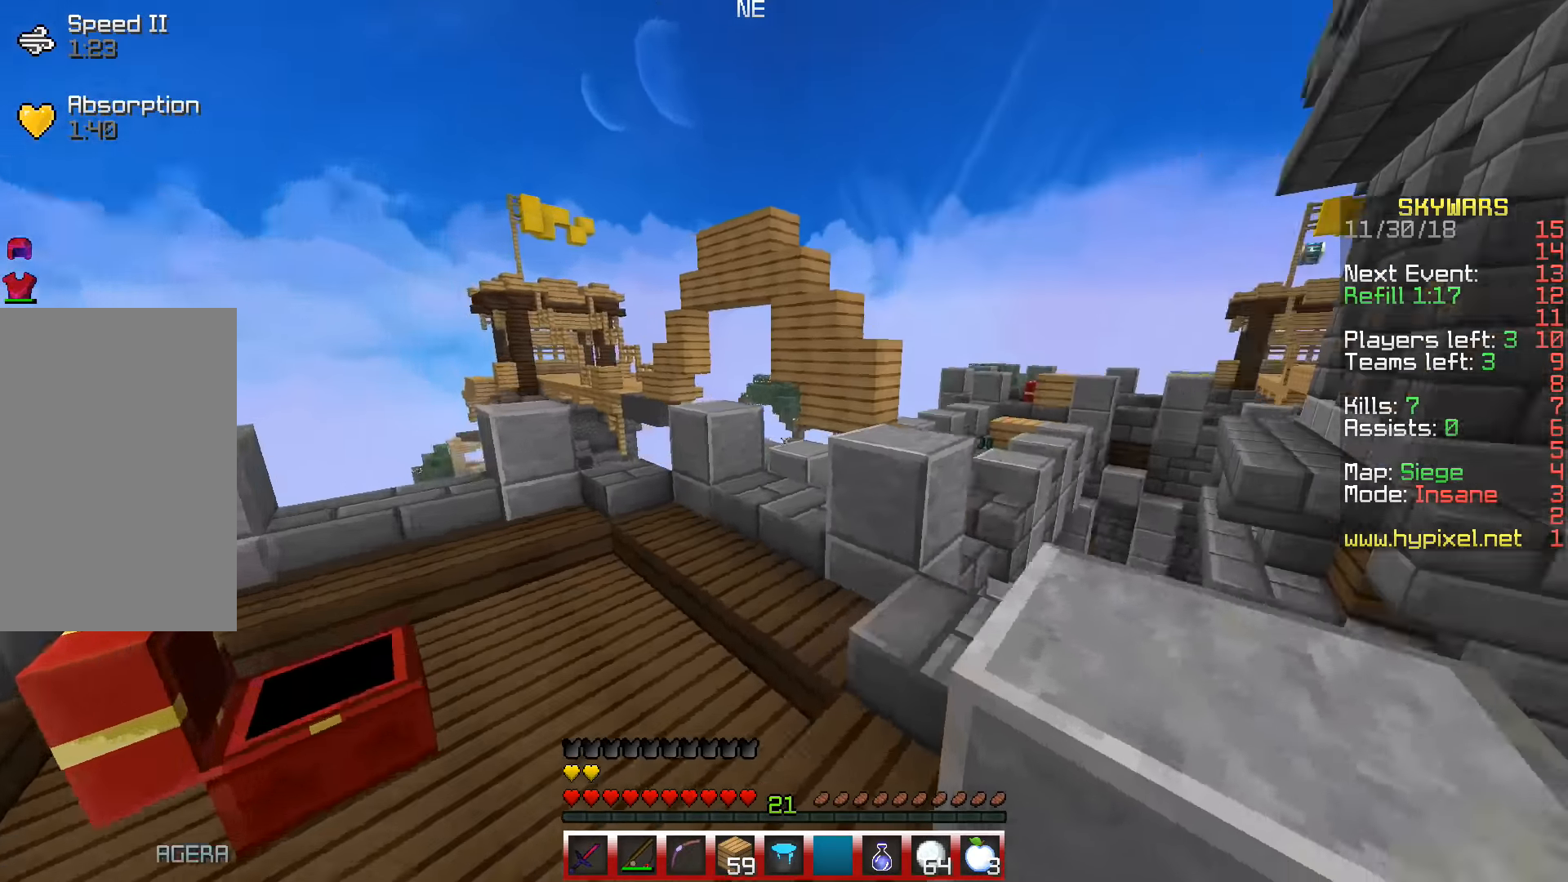
{"keys": ["space", "w"], "events": []}
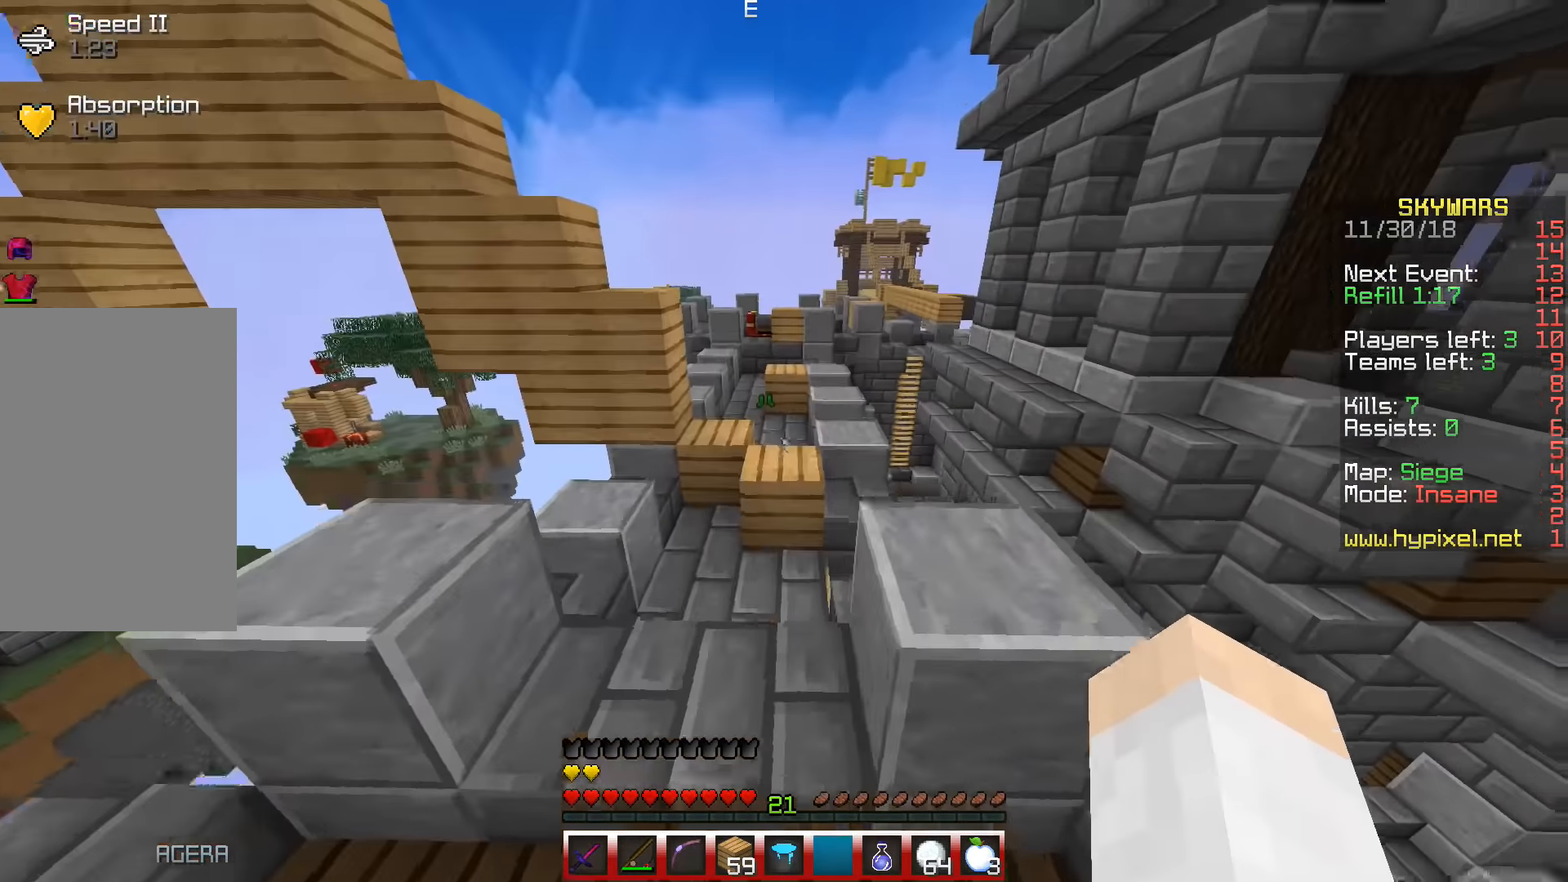
{"keys": ["space", "w"], "events": []}
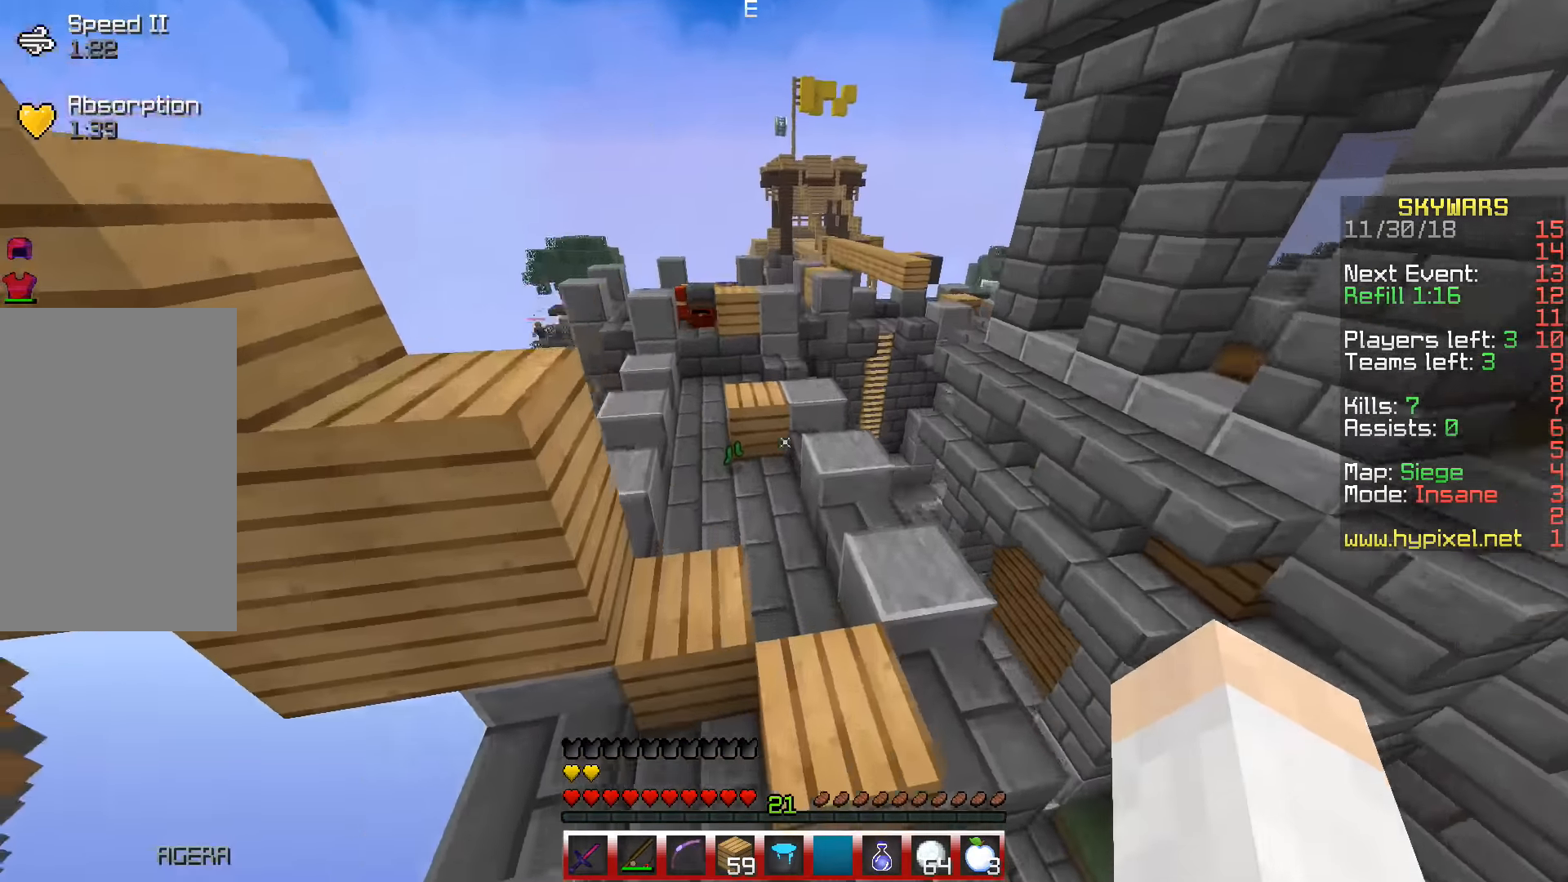
{"keys": ["space", "w"], "events": []}
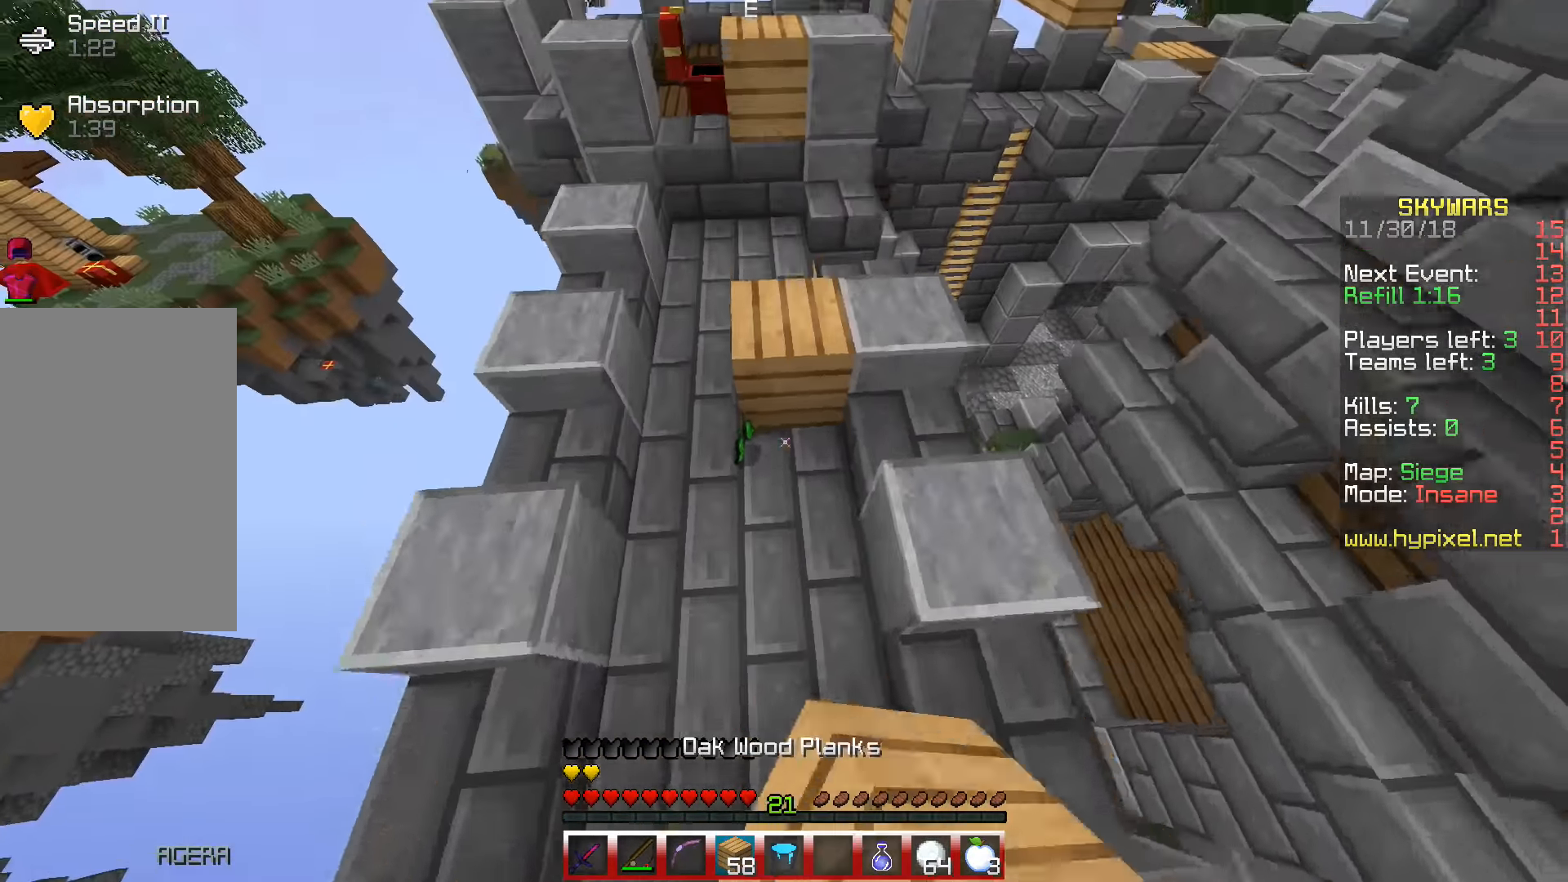
{"keys": ["space", "w"], "events": []}
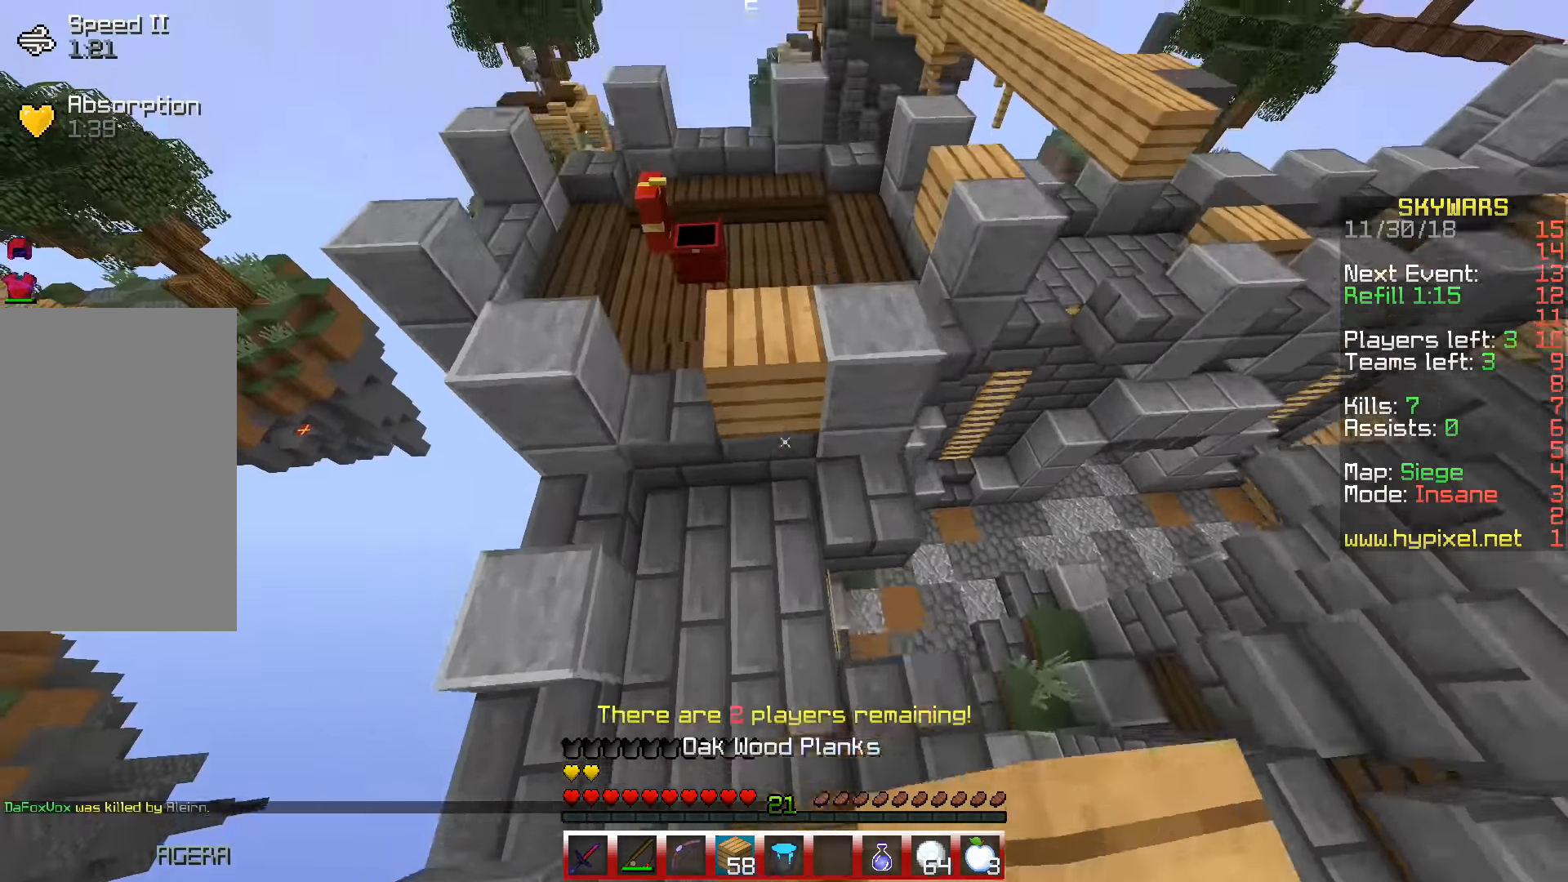
{"keys": ["space", "w"], "events": []}
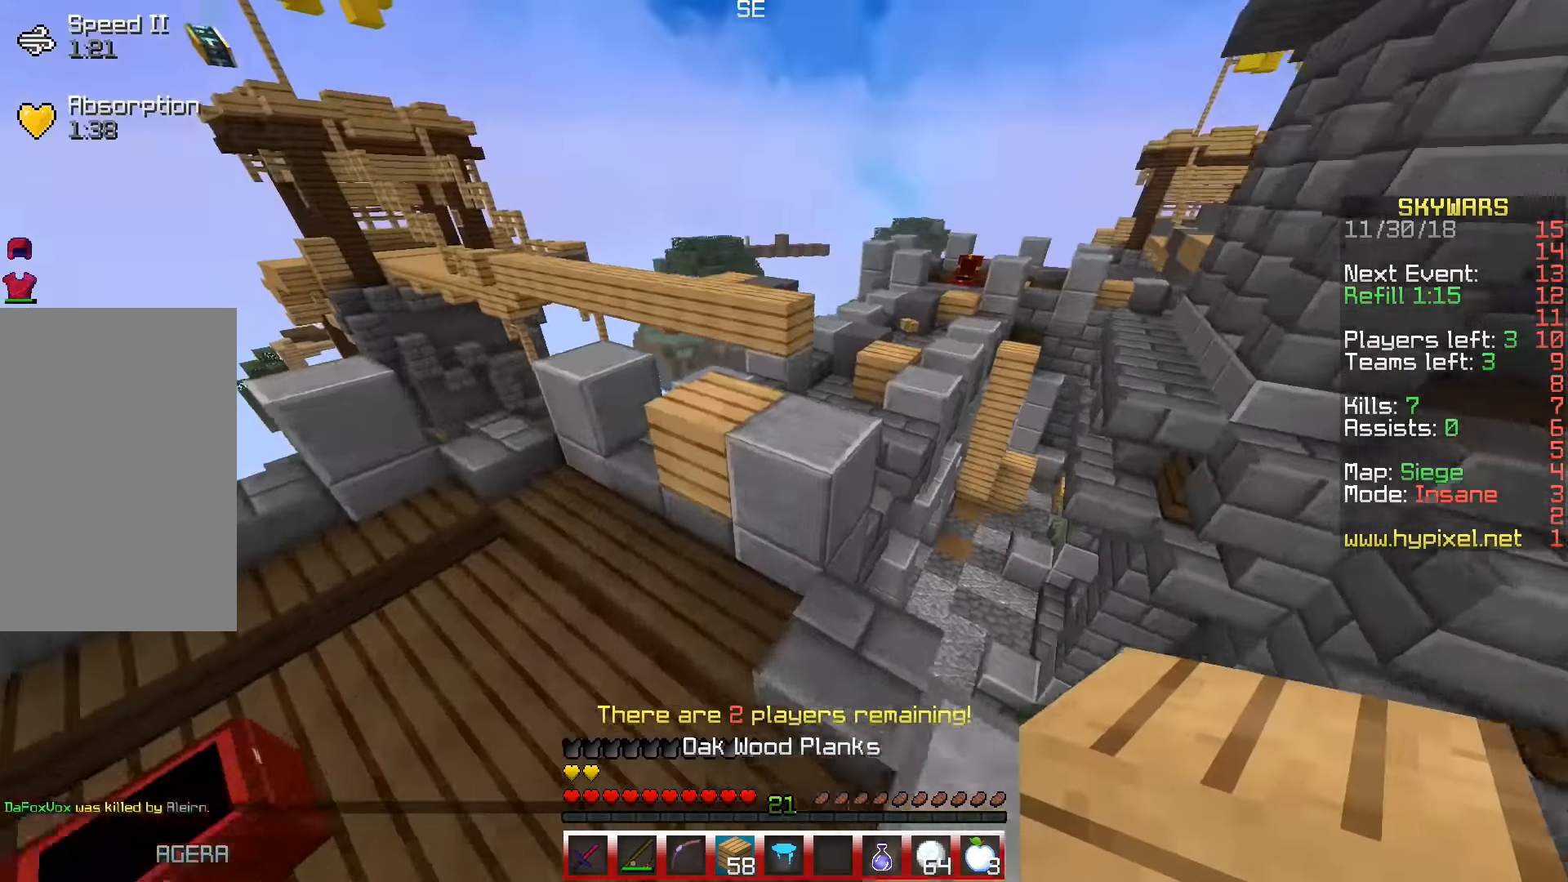
{"keys": ["space", "w"], "events": []}
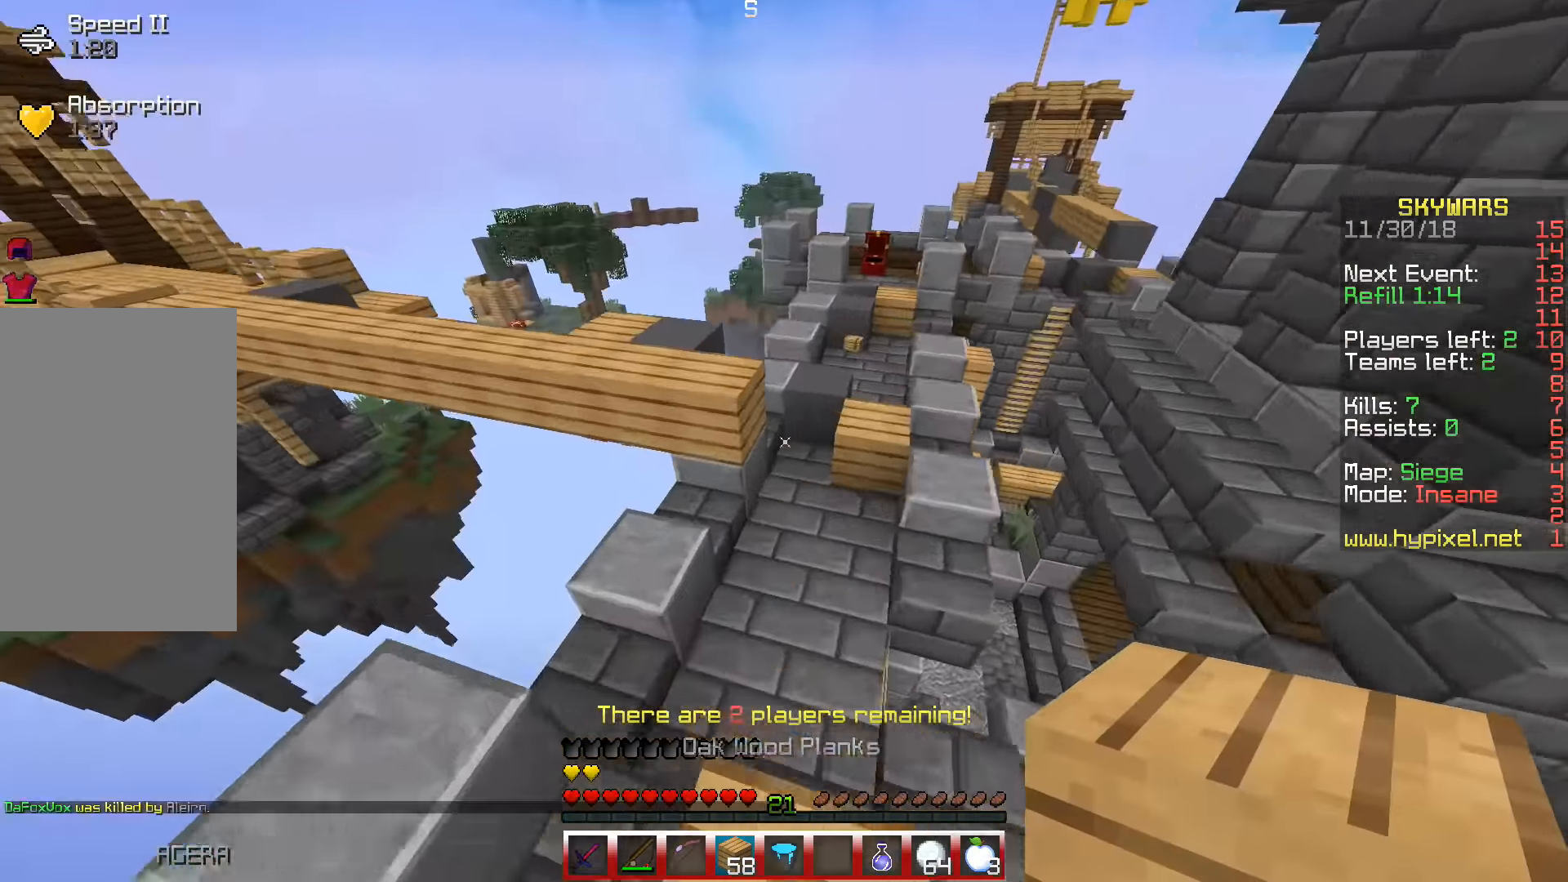
{"keys": ["w"], "events": [[316, "space", "up"]]}
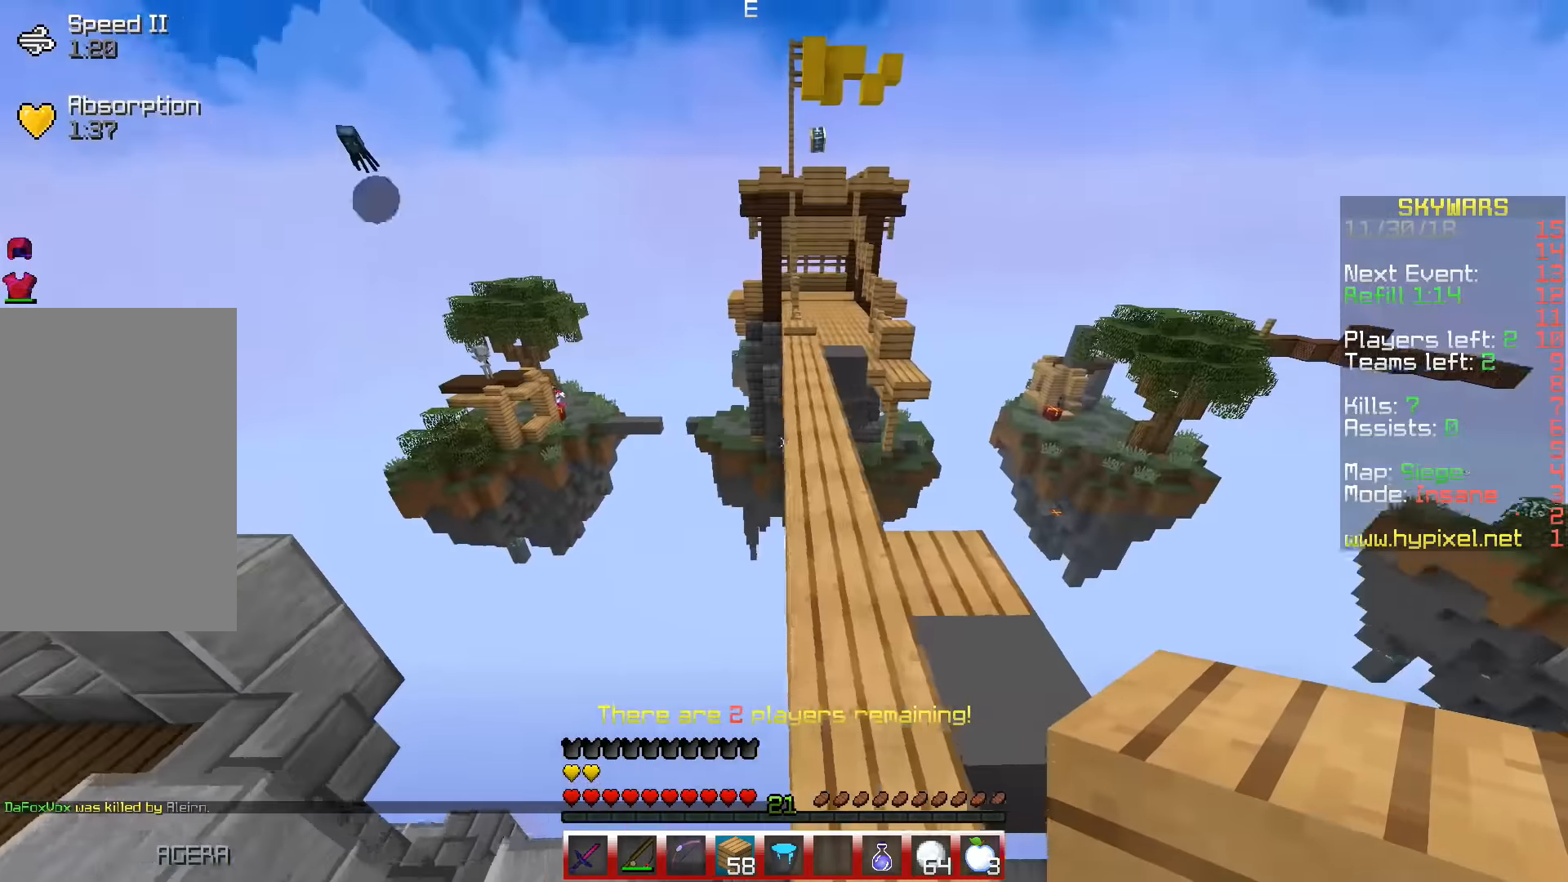
{"keys": ["w"], "events": []}
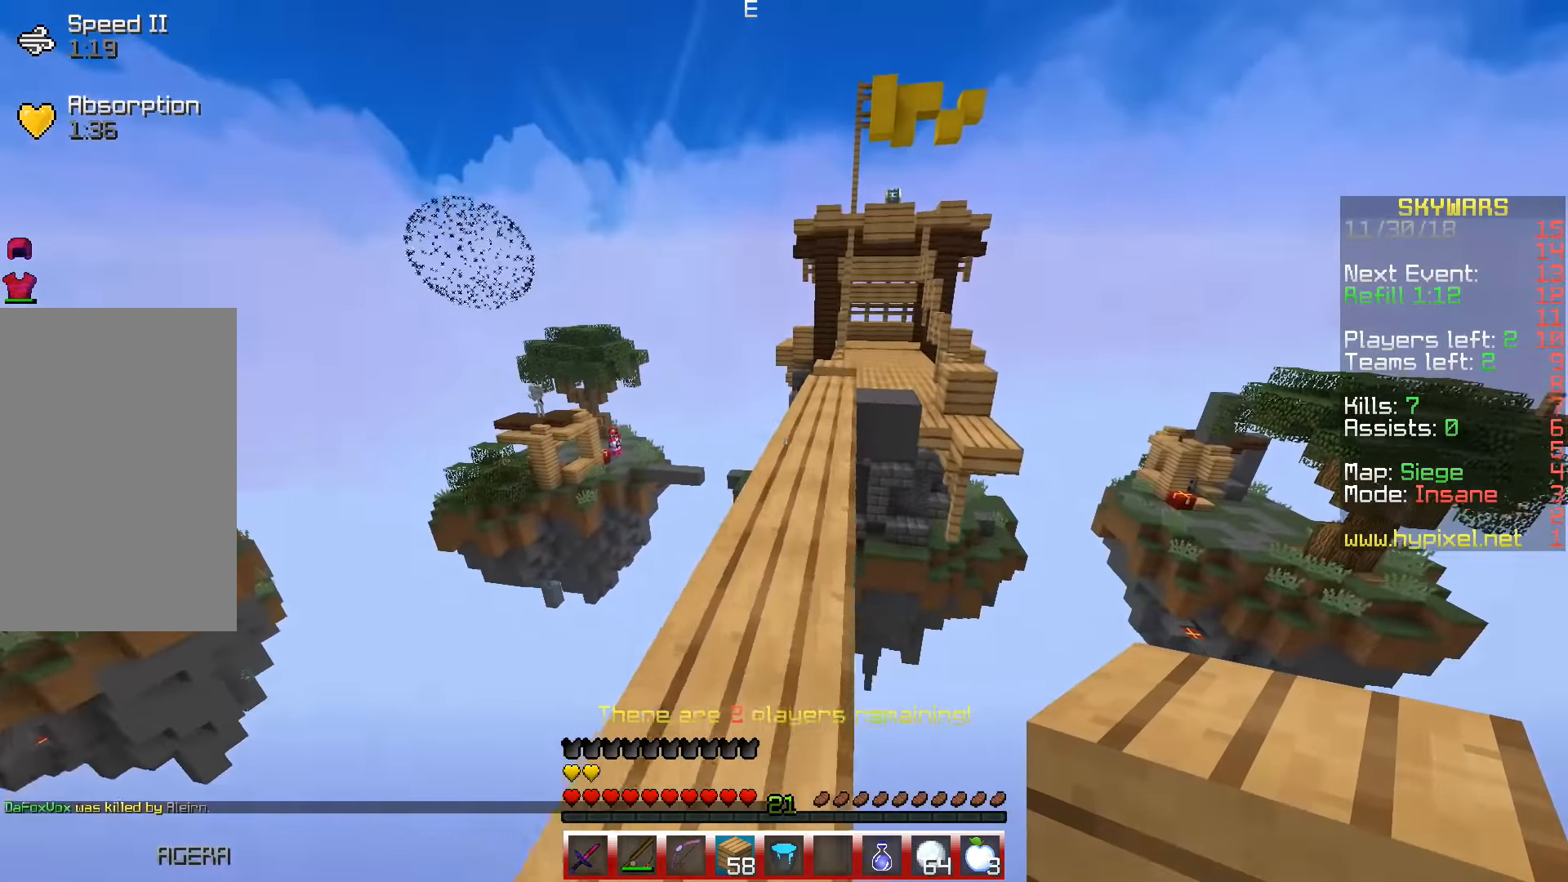
{"keys": ["w"], "events": []}
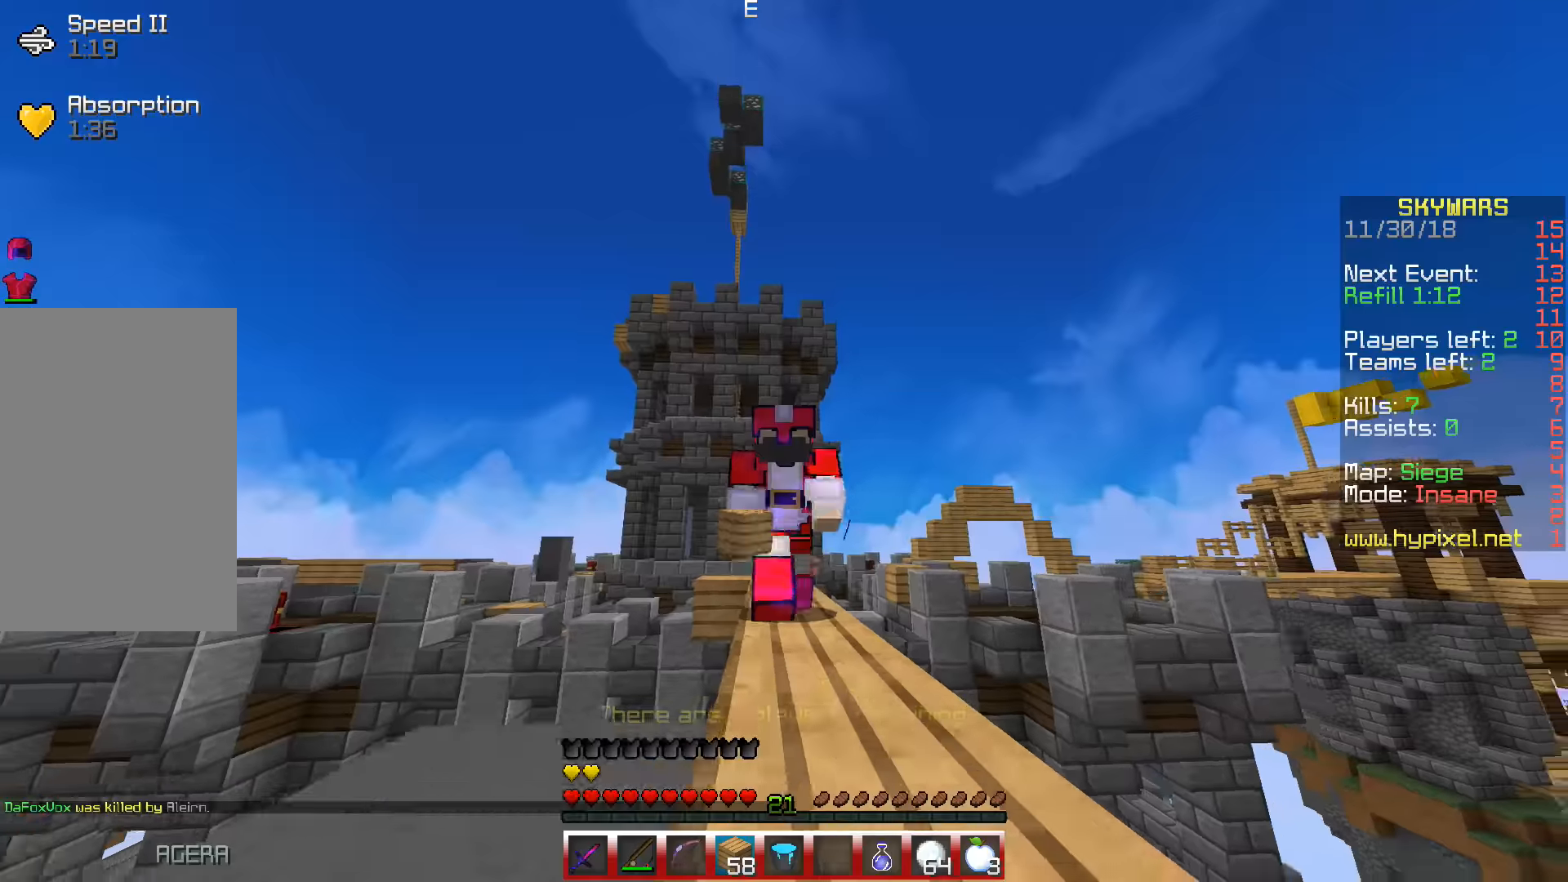
{"keys": ["space", "w"], "events": [[350, "space", "down"]]}
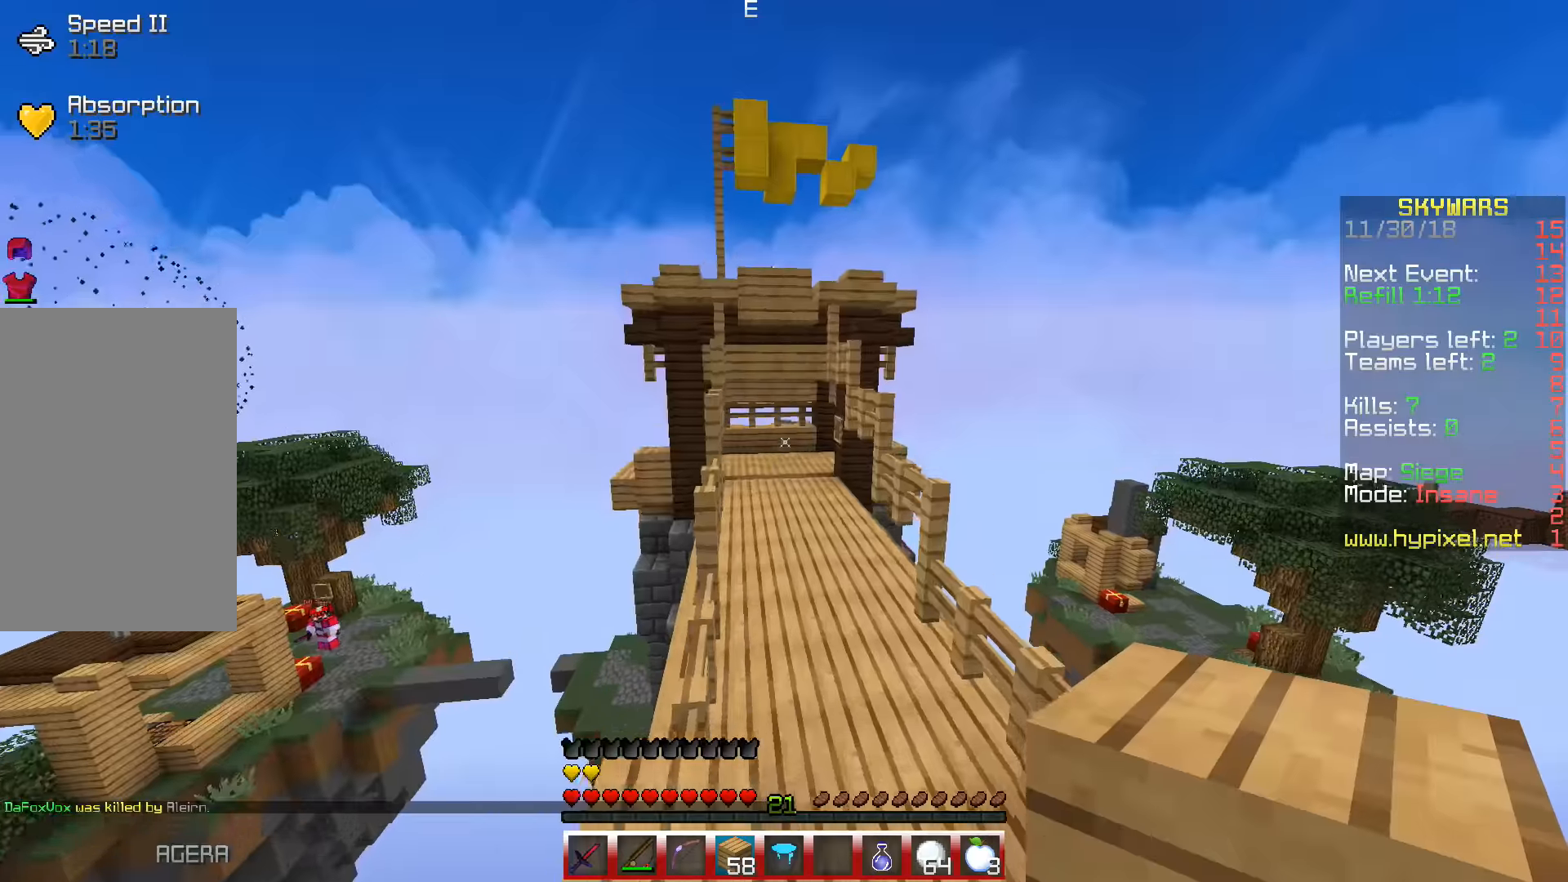
{"keys": ["space", "w"], "events": []}
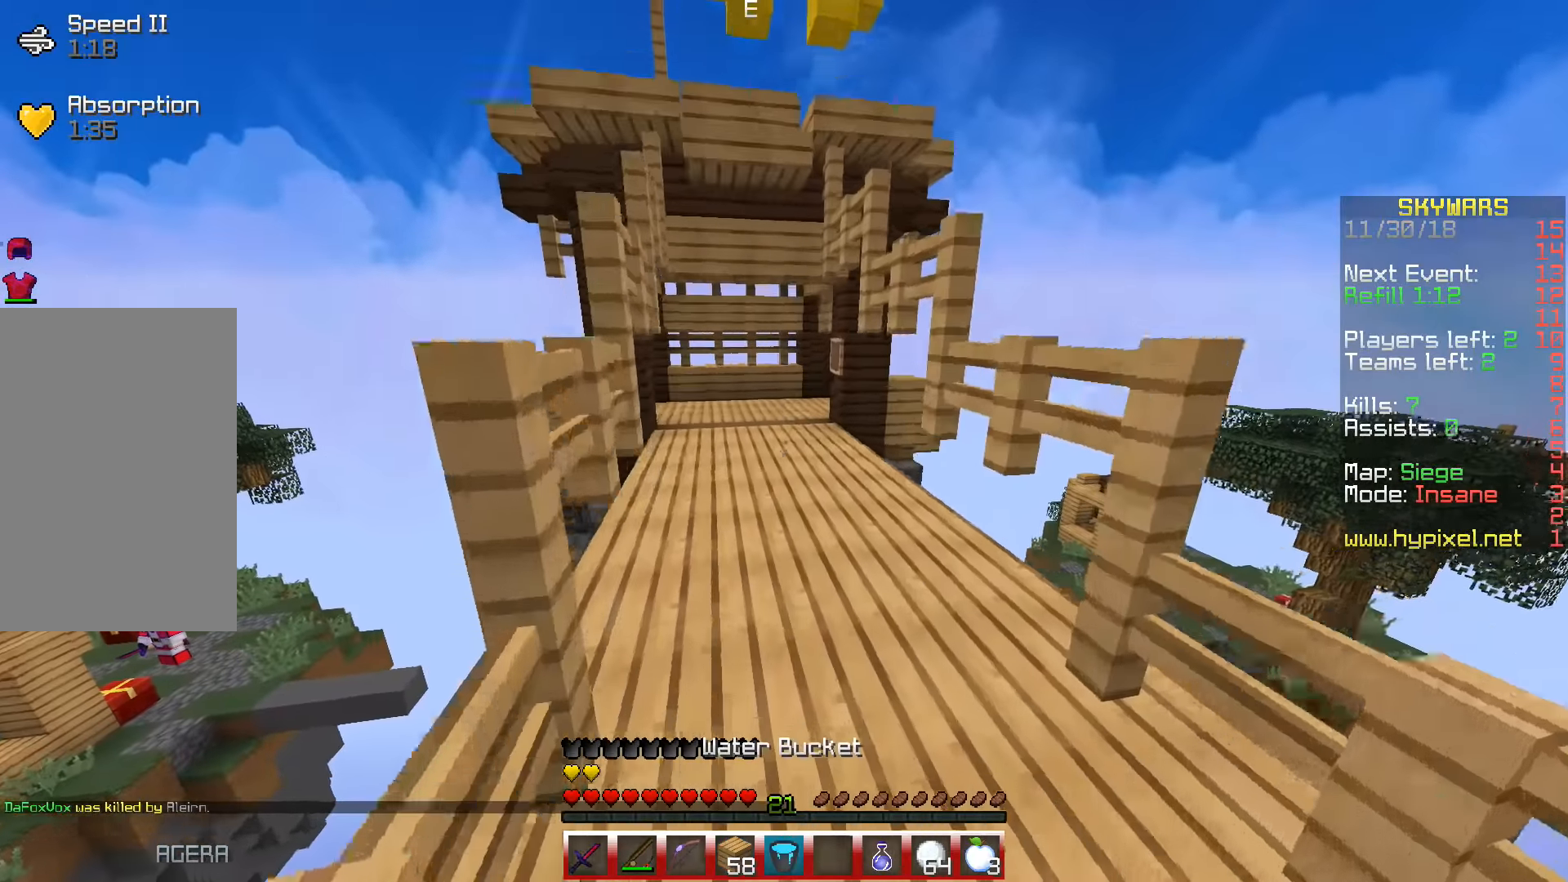
{"keys": ["space", "w"], "events": []}
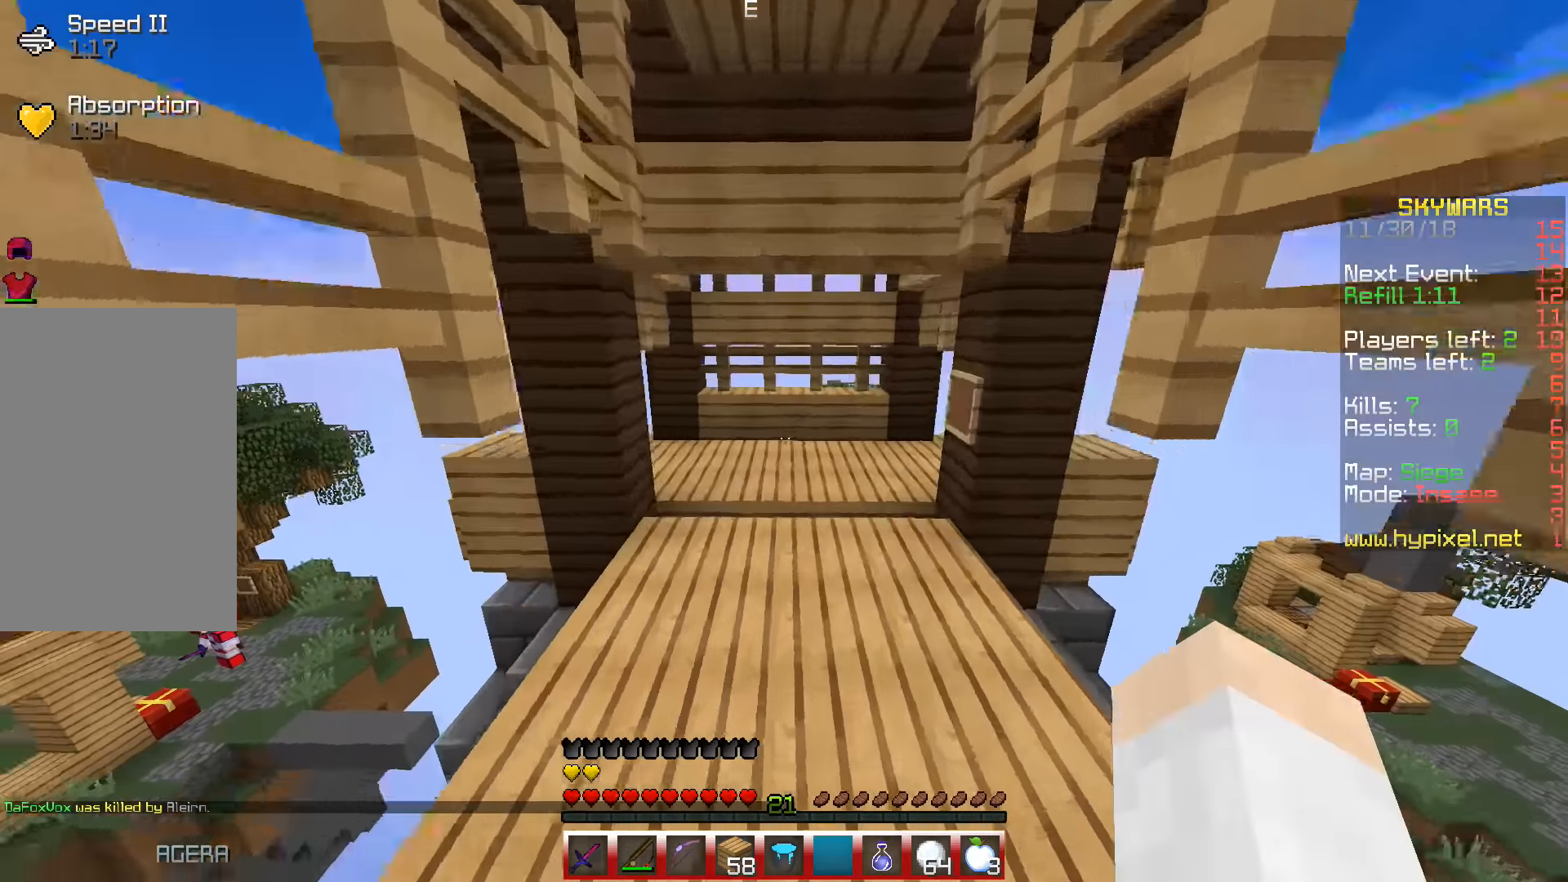
{"keys": ["w"], "events": [[383, "space", "up"]]}
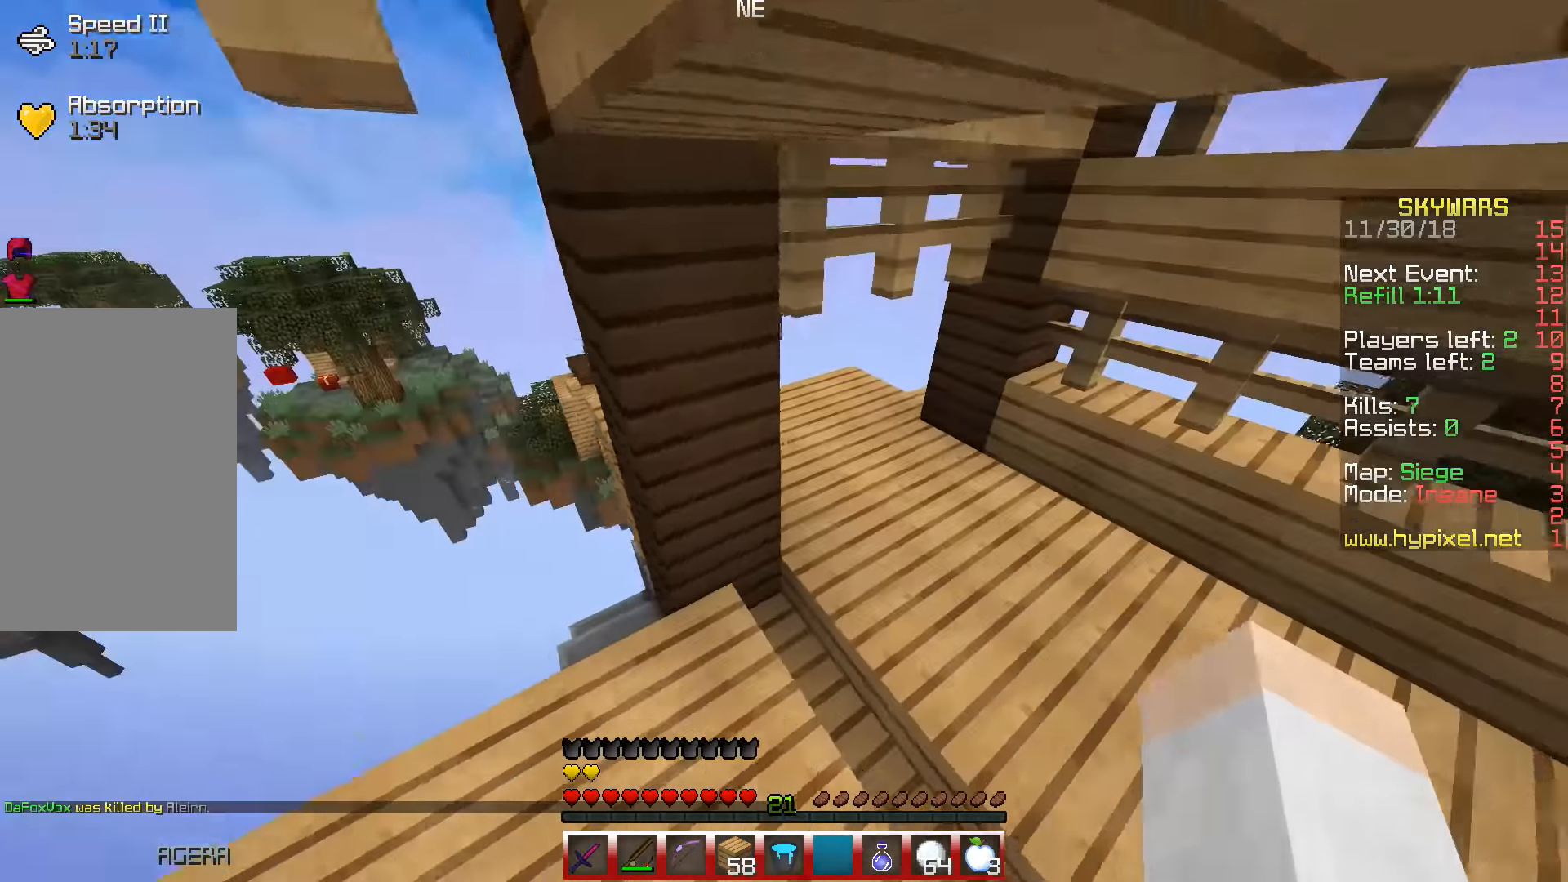
{"keys": ["w"], "events": []}
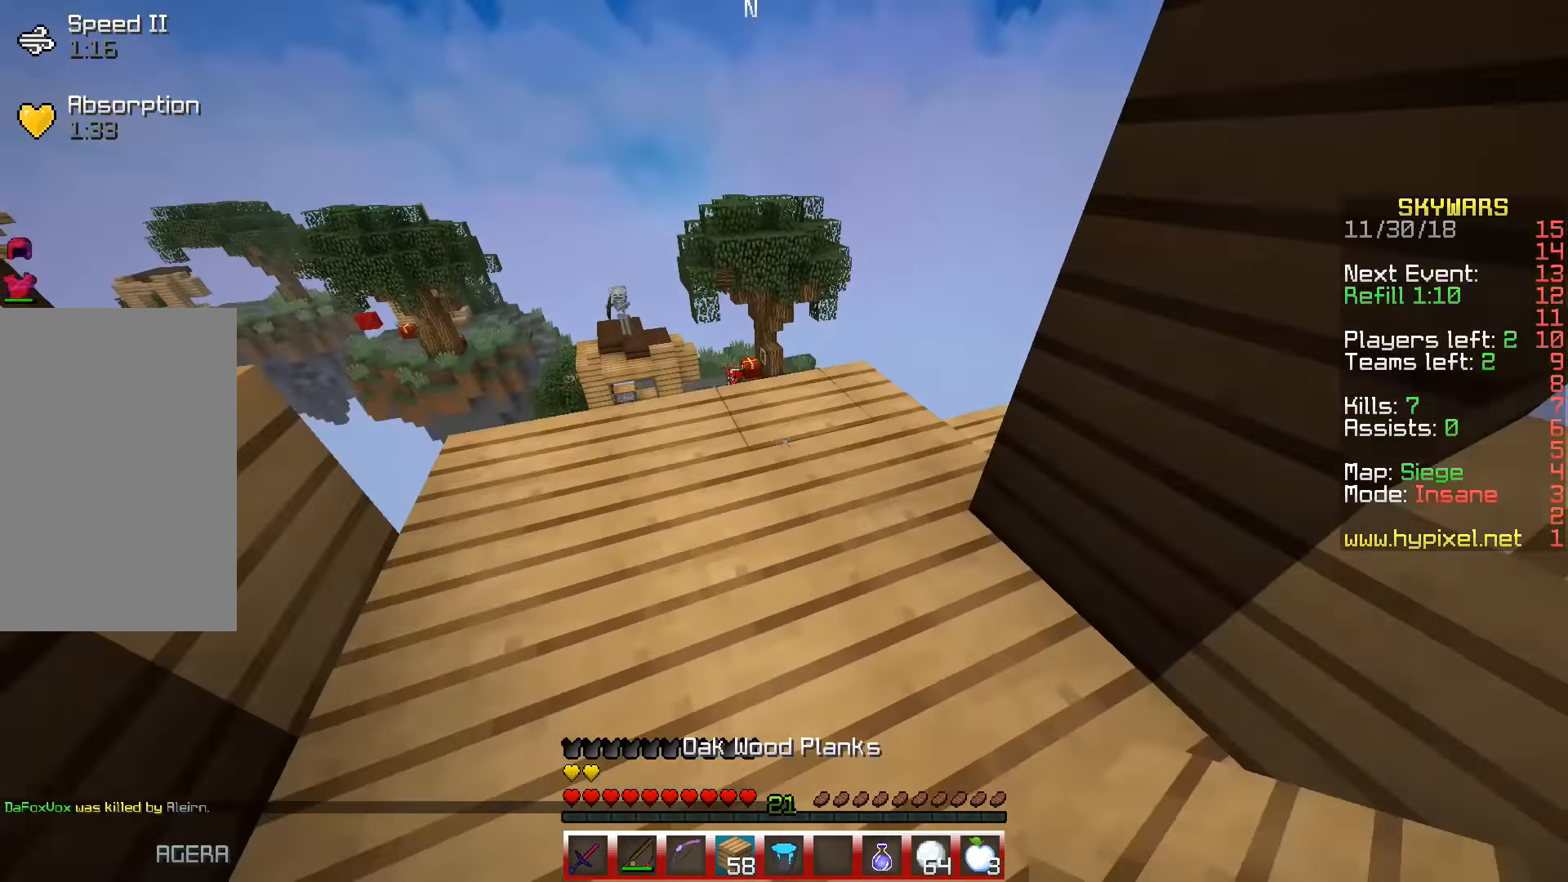
{"keys": ["a", "s"], "events": [[333, "a", "down"], [416, "w", "up"], [433, "s", "down"]]}
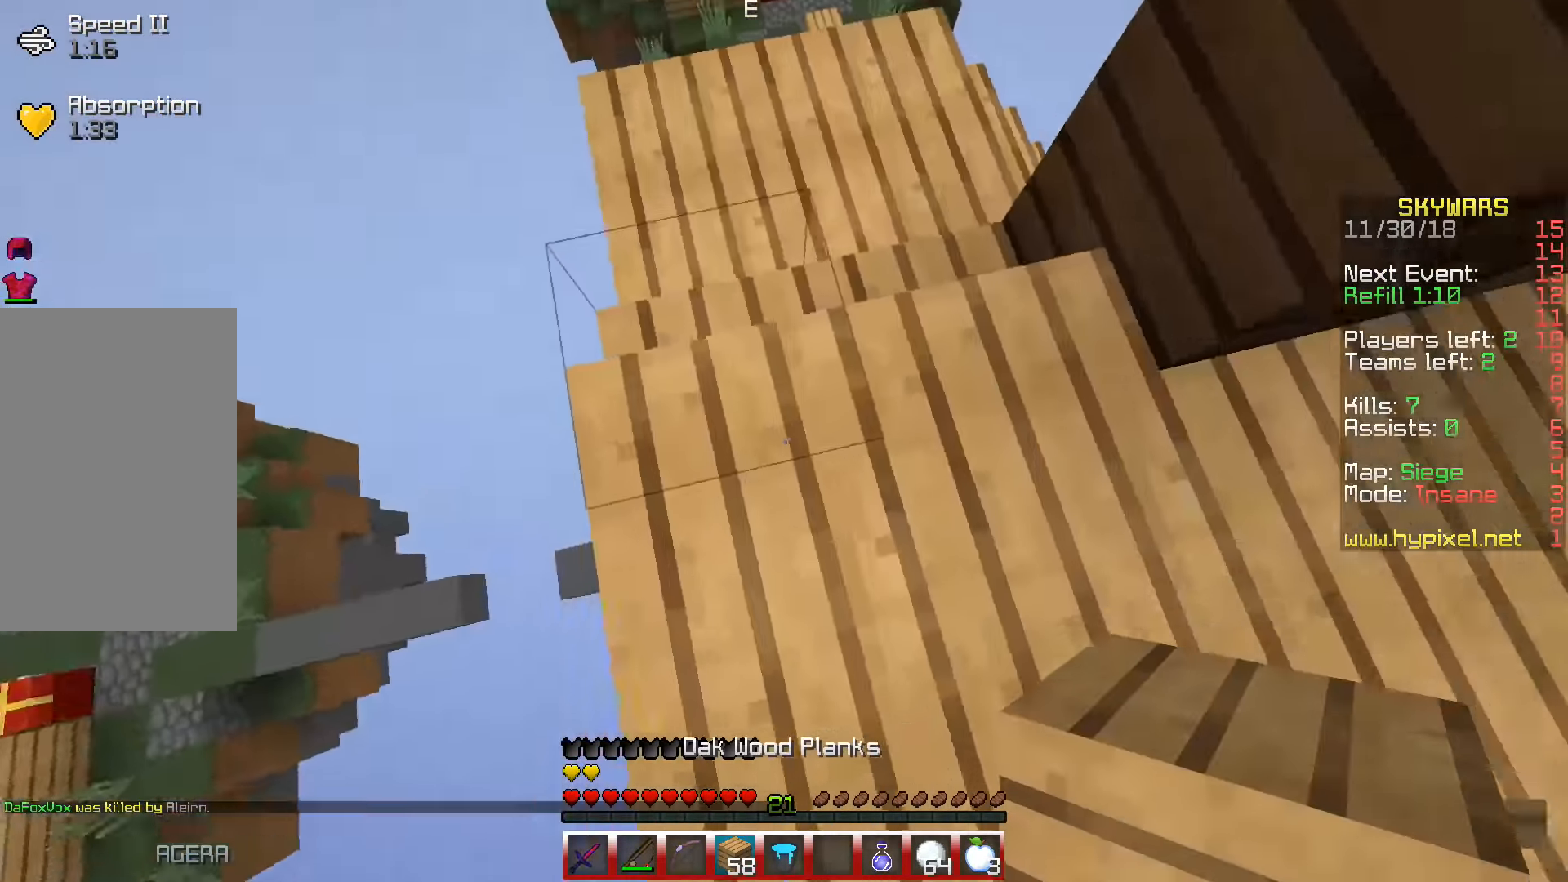
{"keys": ["a", "s"], "events": []}
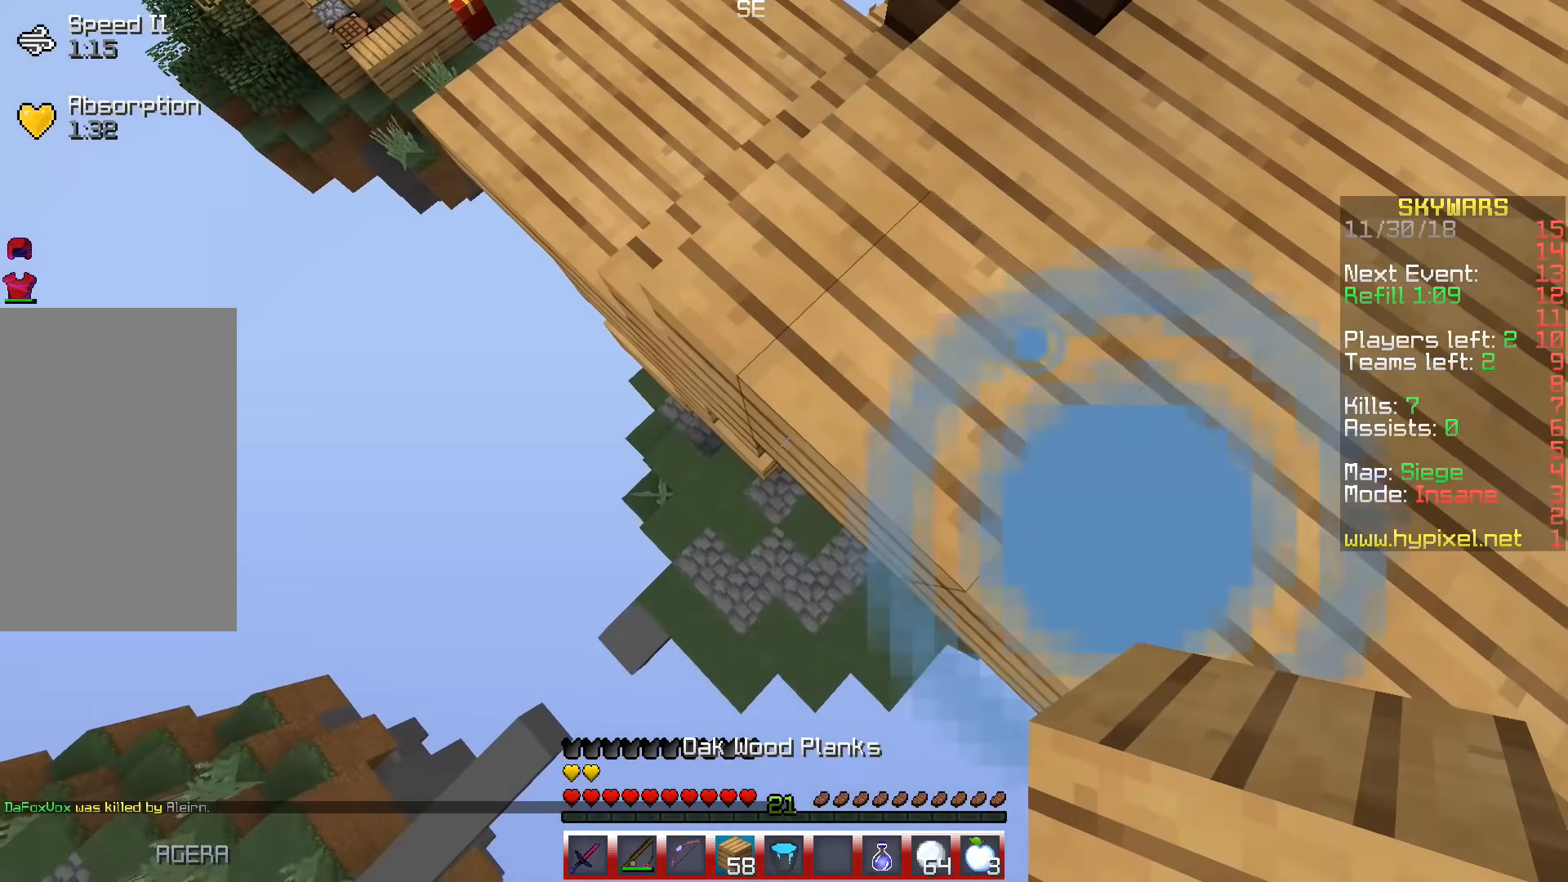
{"keys": ["a", "s"], "events": []}
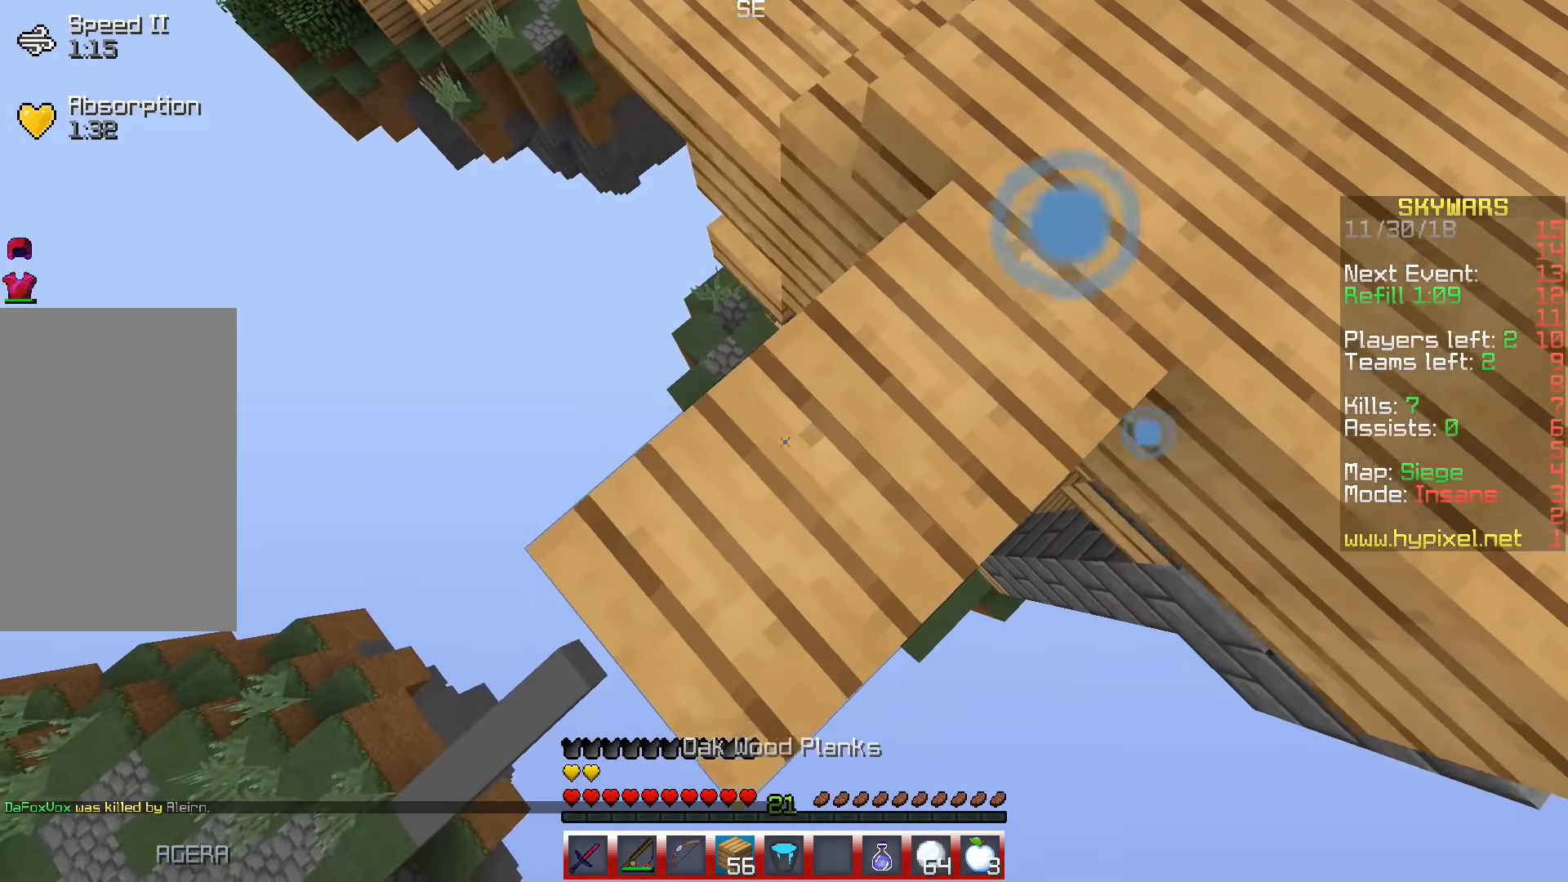
{"keys": ["a", "s"], "events": []}
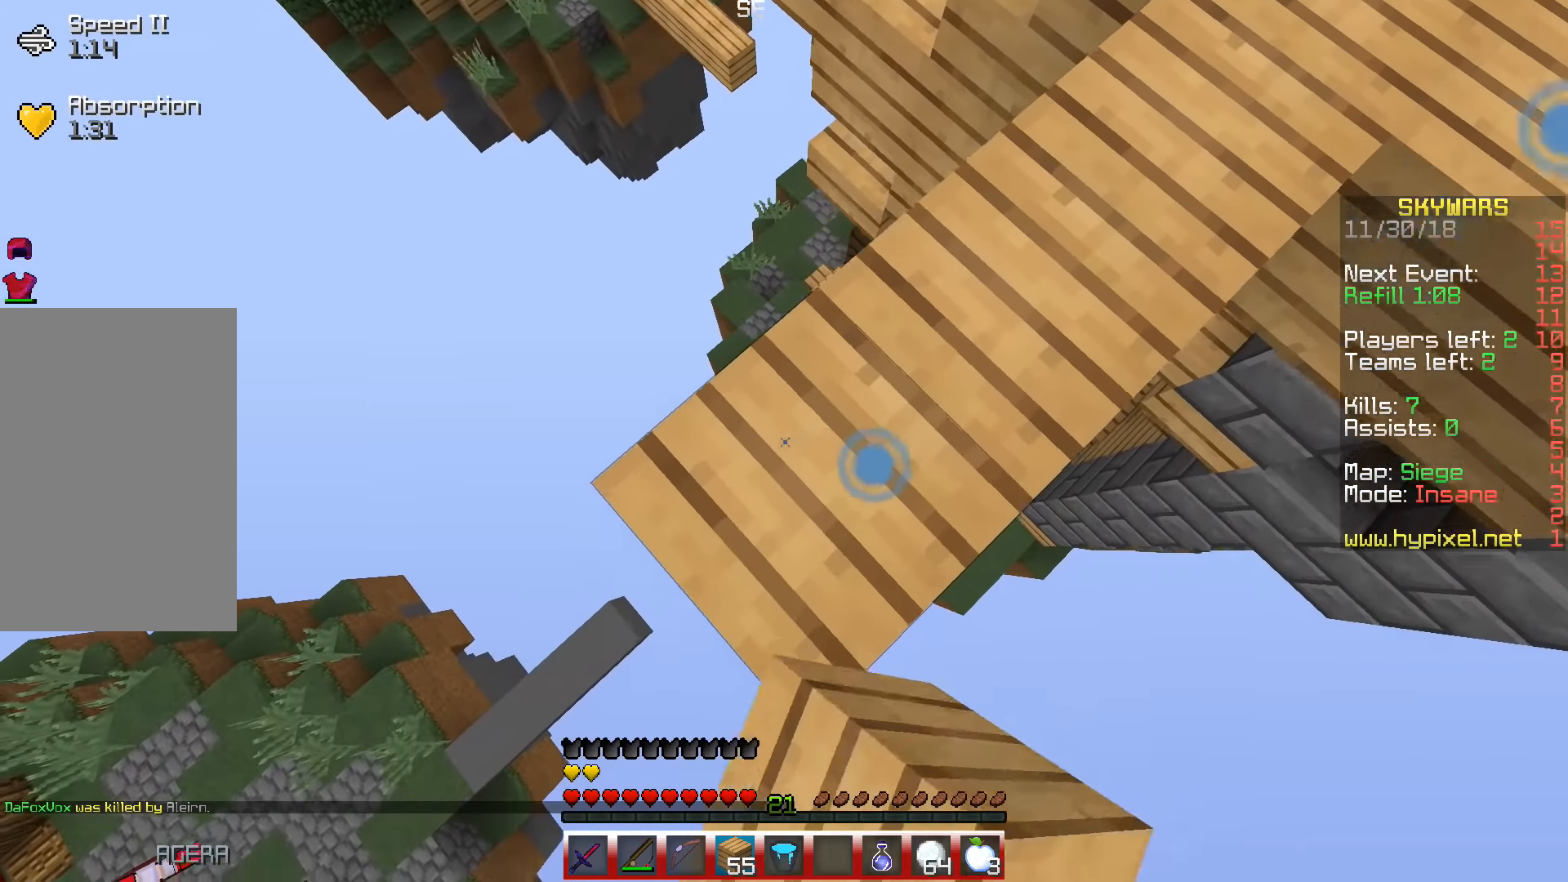
{"keys": ["a", "s"], "events": []}
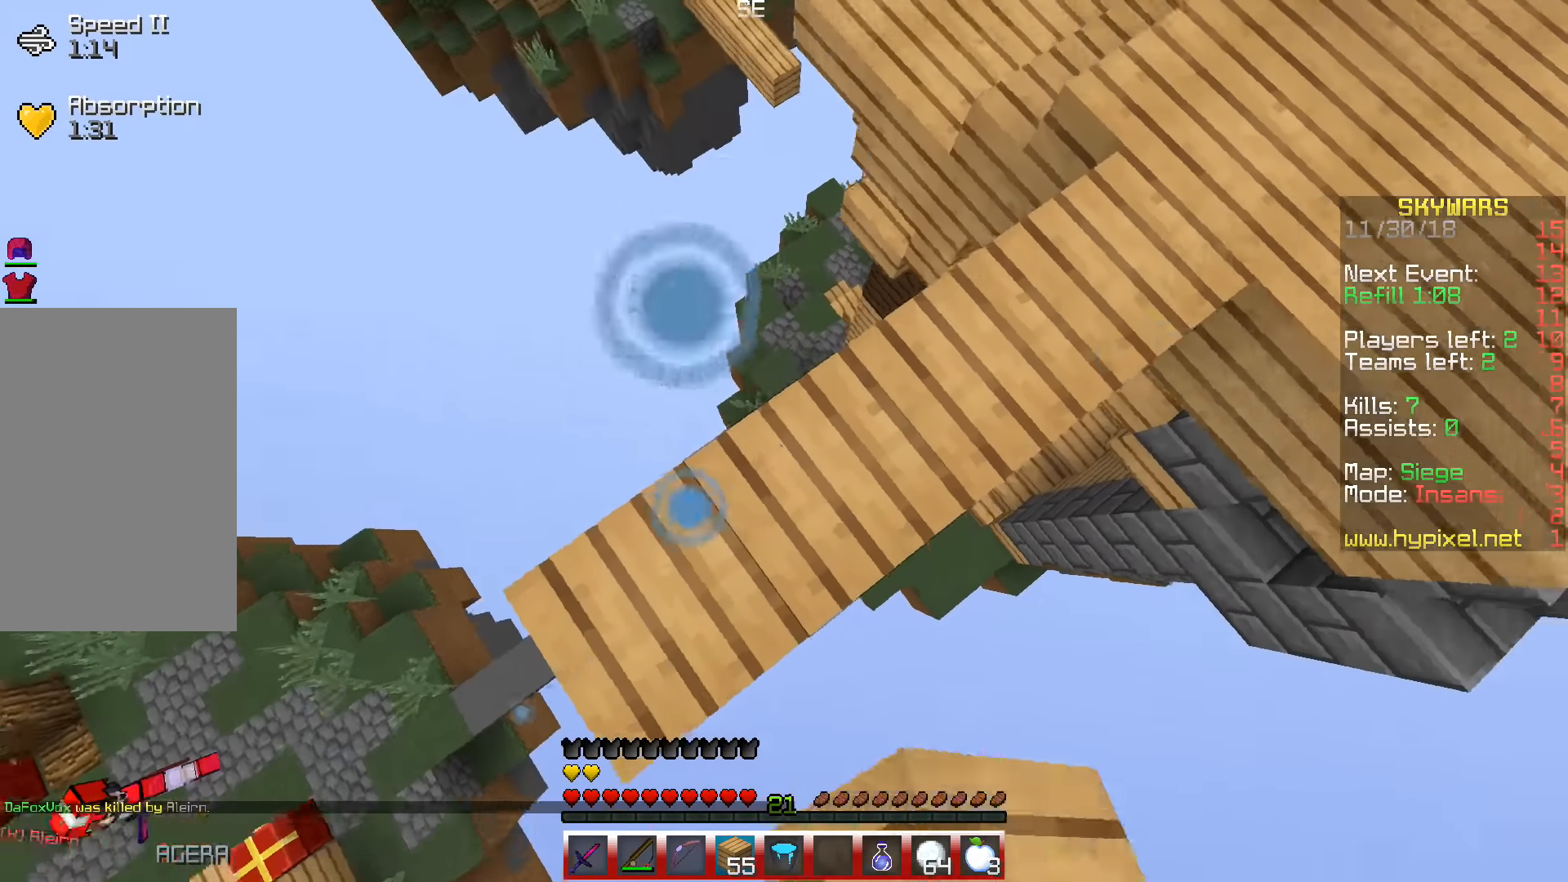
{"keys": ["w"], "events": [[134, "s", "up"], [184, "a", "up"], [317, "w", "down"]]}
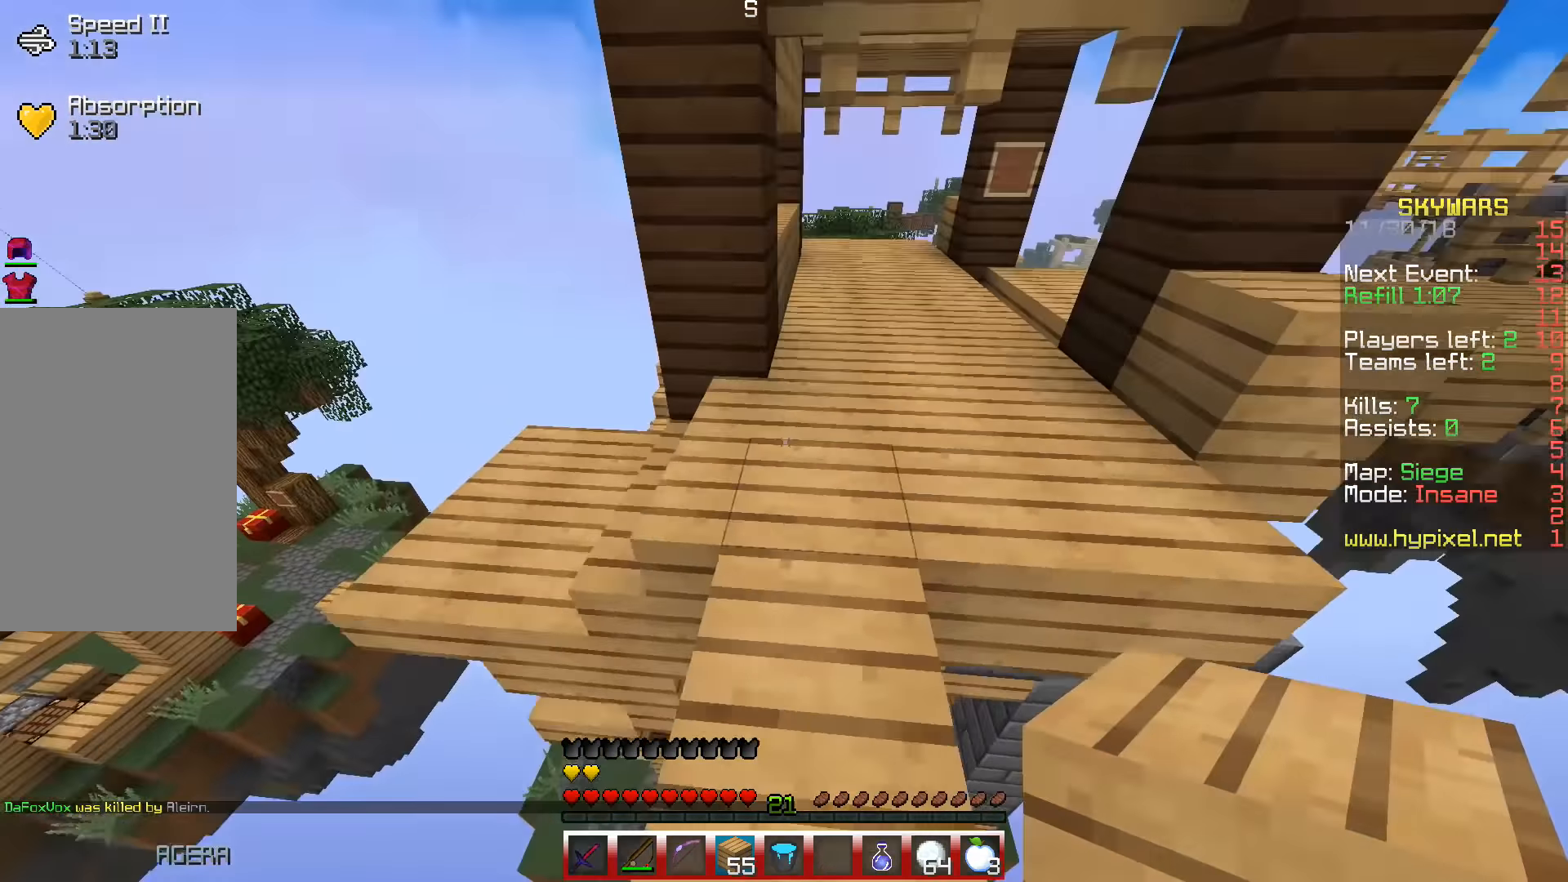
{"keys": ["w"], "events": []}
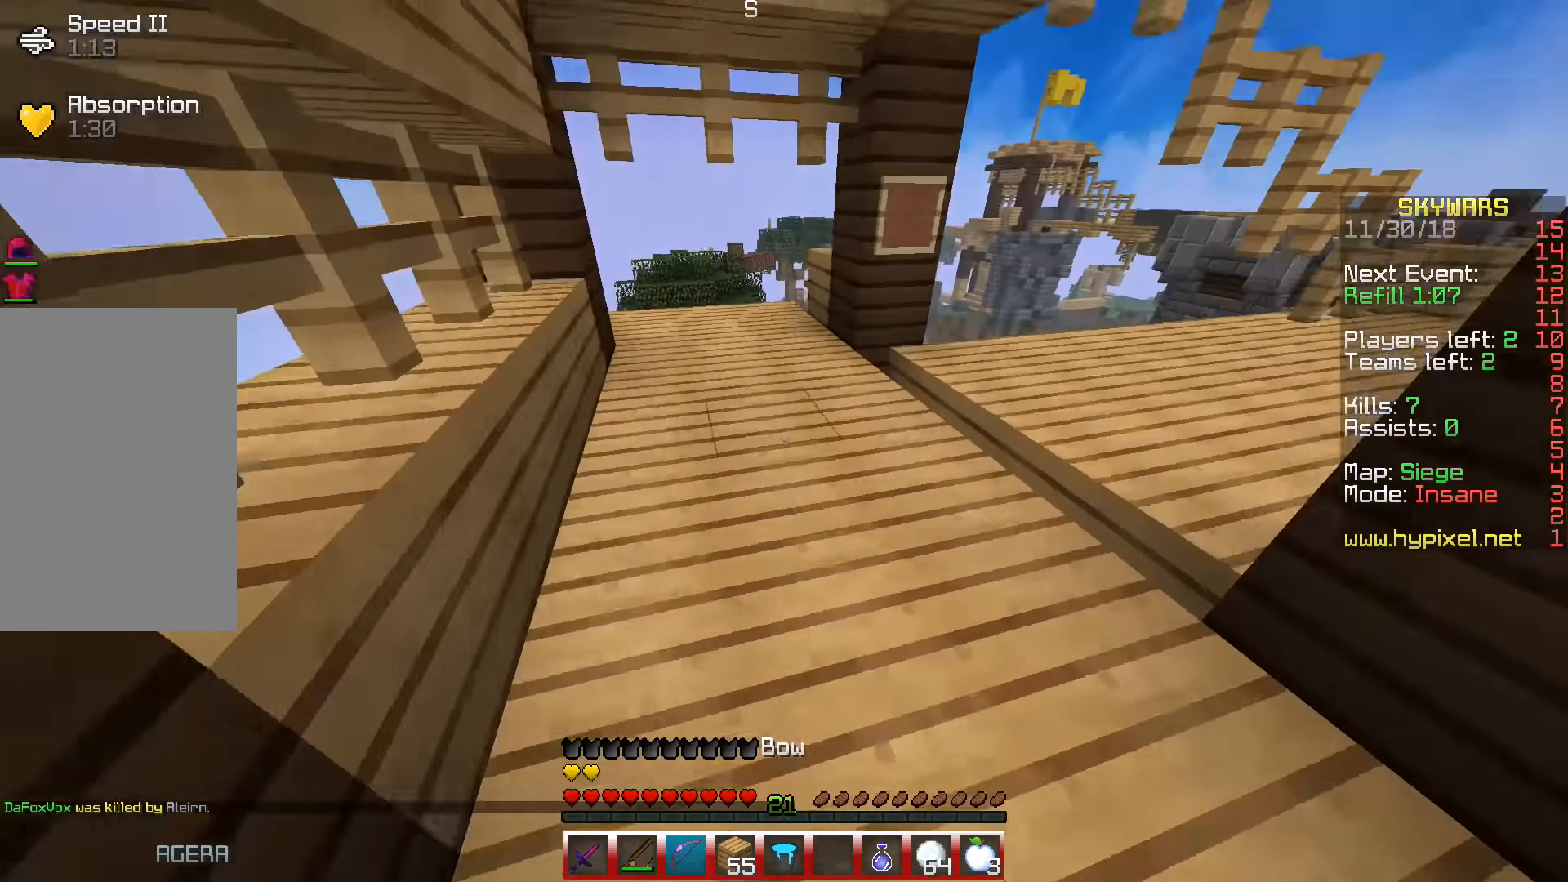
{"keys": ["w"], "events": [[217, "d", "down"], [417, "d", "up"]]}
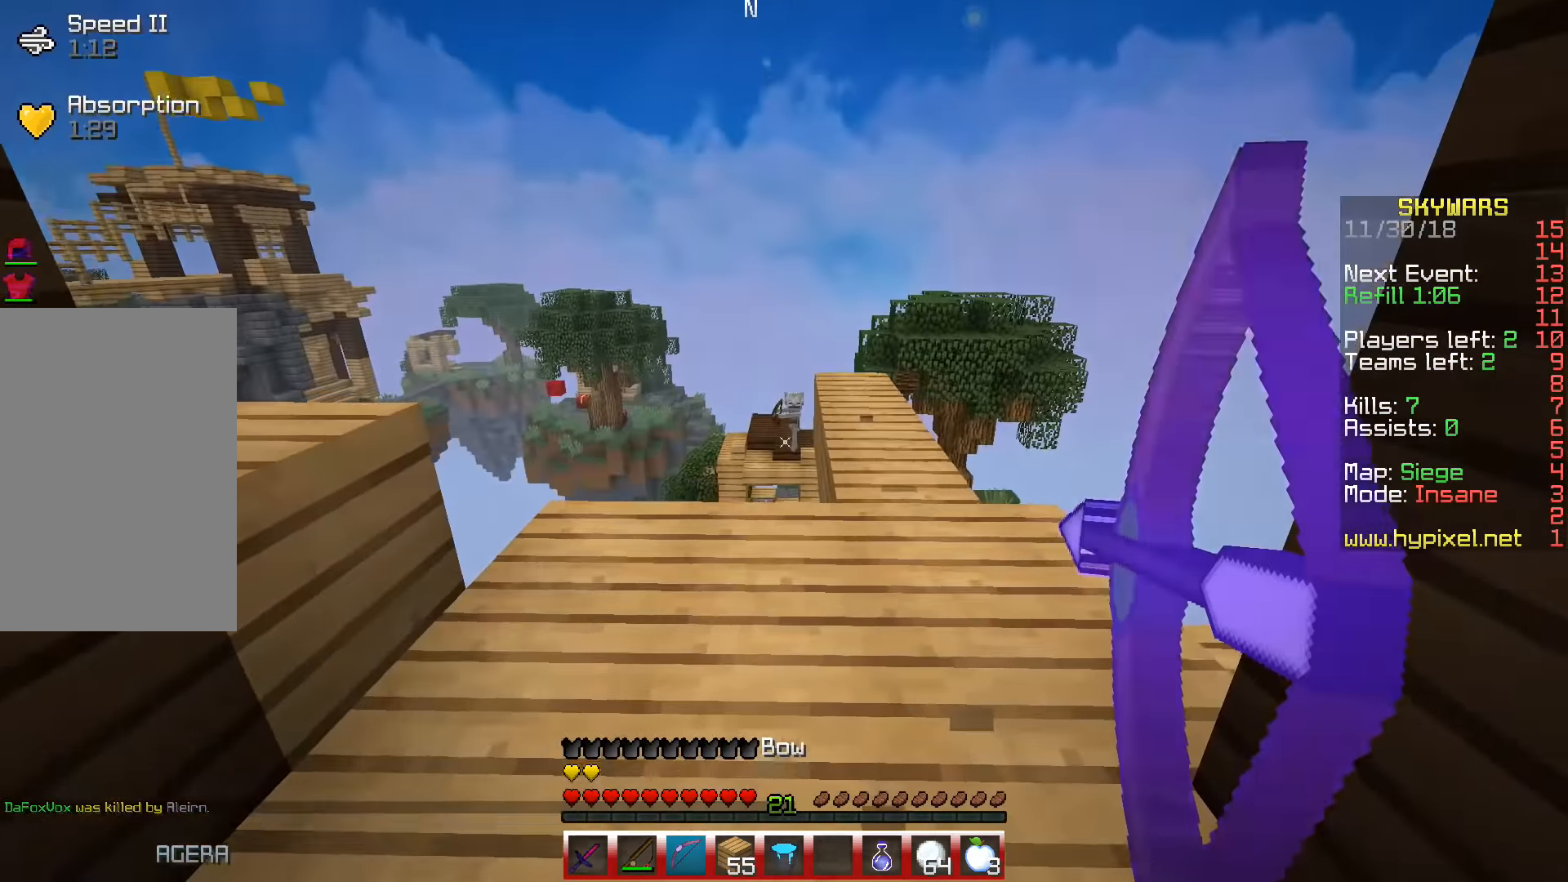
{"keys": ["d", "w"], "events": [[67, "a", "down"], [334, "a", "up"], [484, "d", "down"]]}
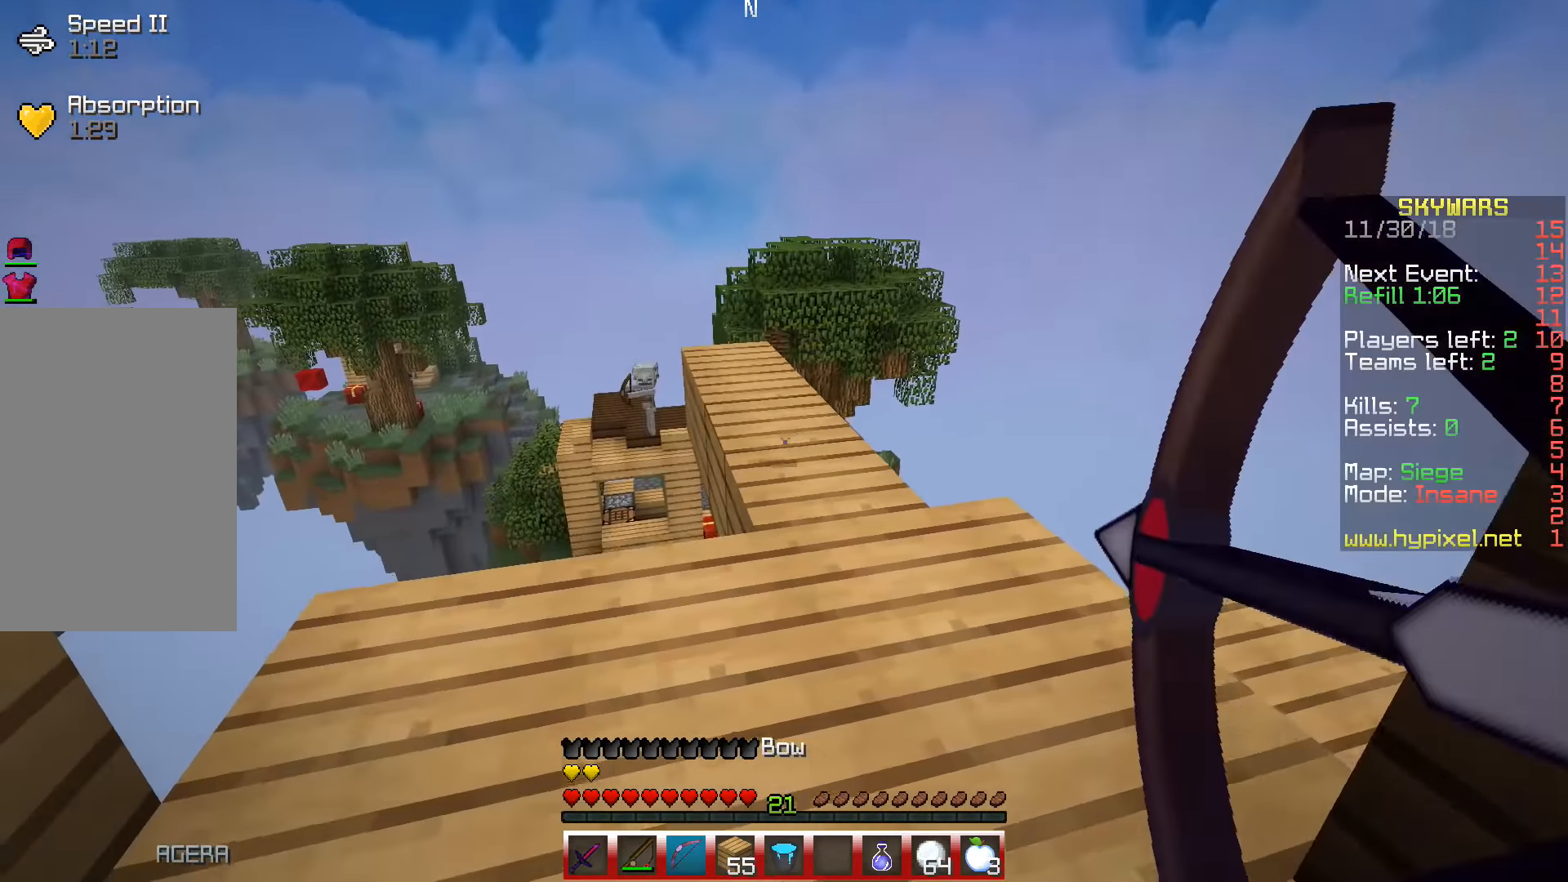
{"keys": ["d", "w"], "events": []}
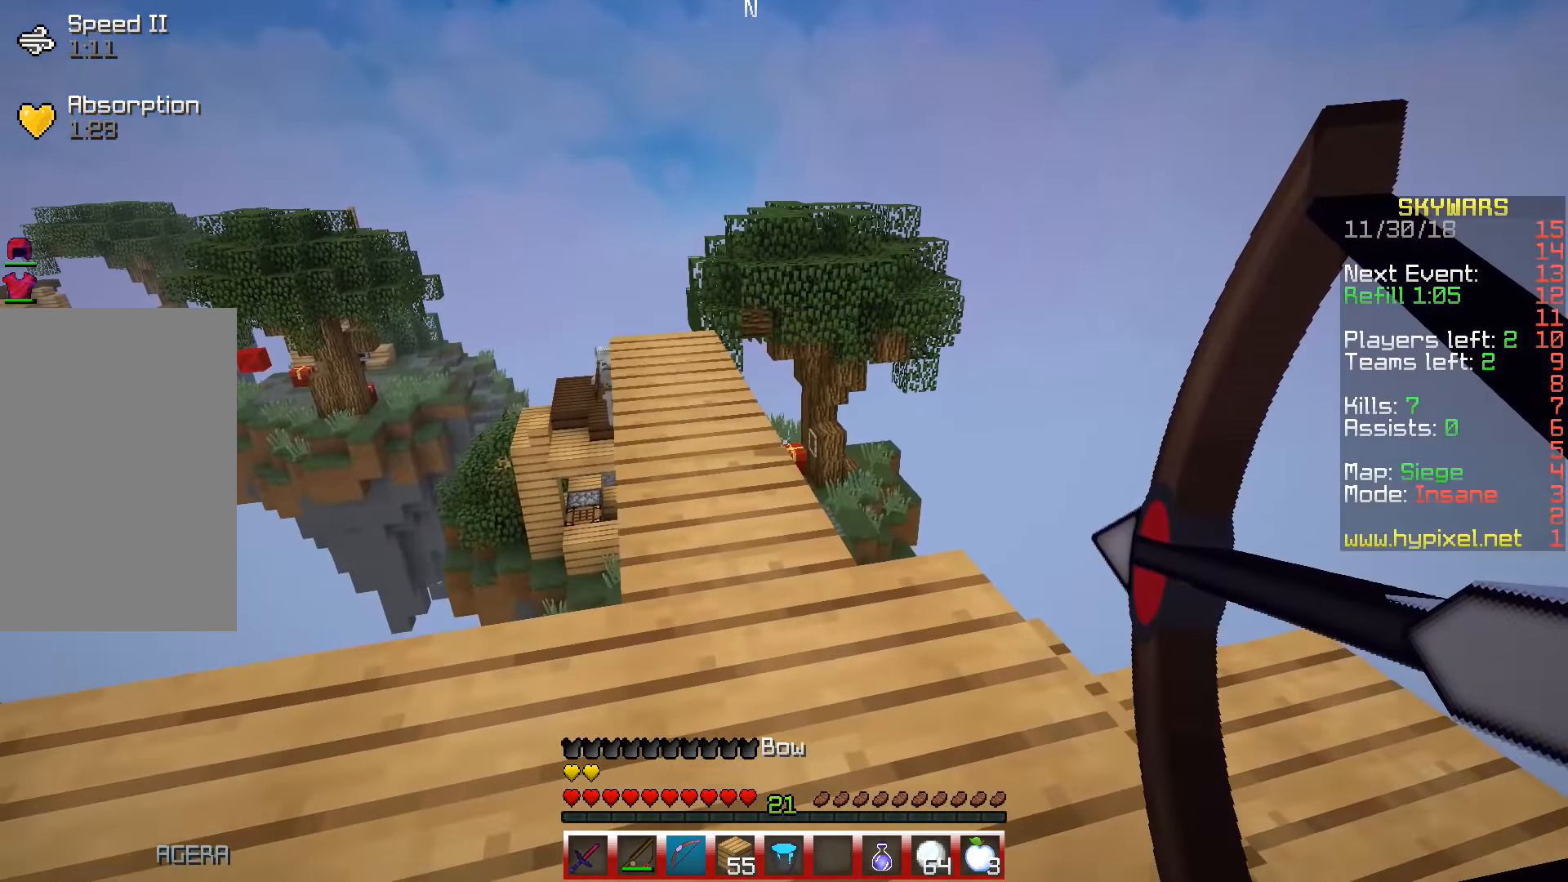
{"keys": [], "events": [[367, "w", "up"], [417, "d", "up"]]}